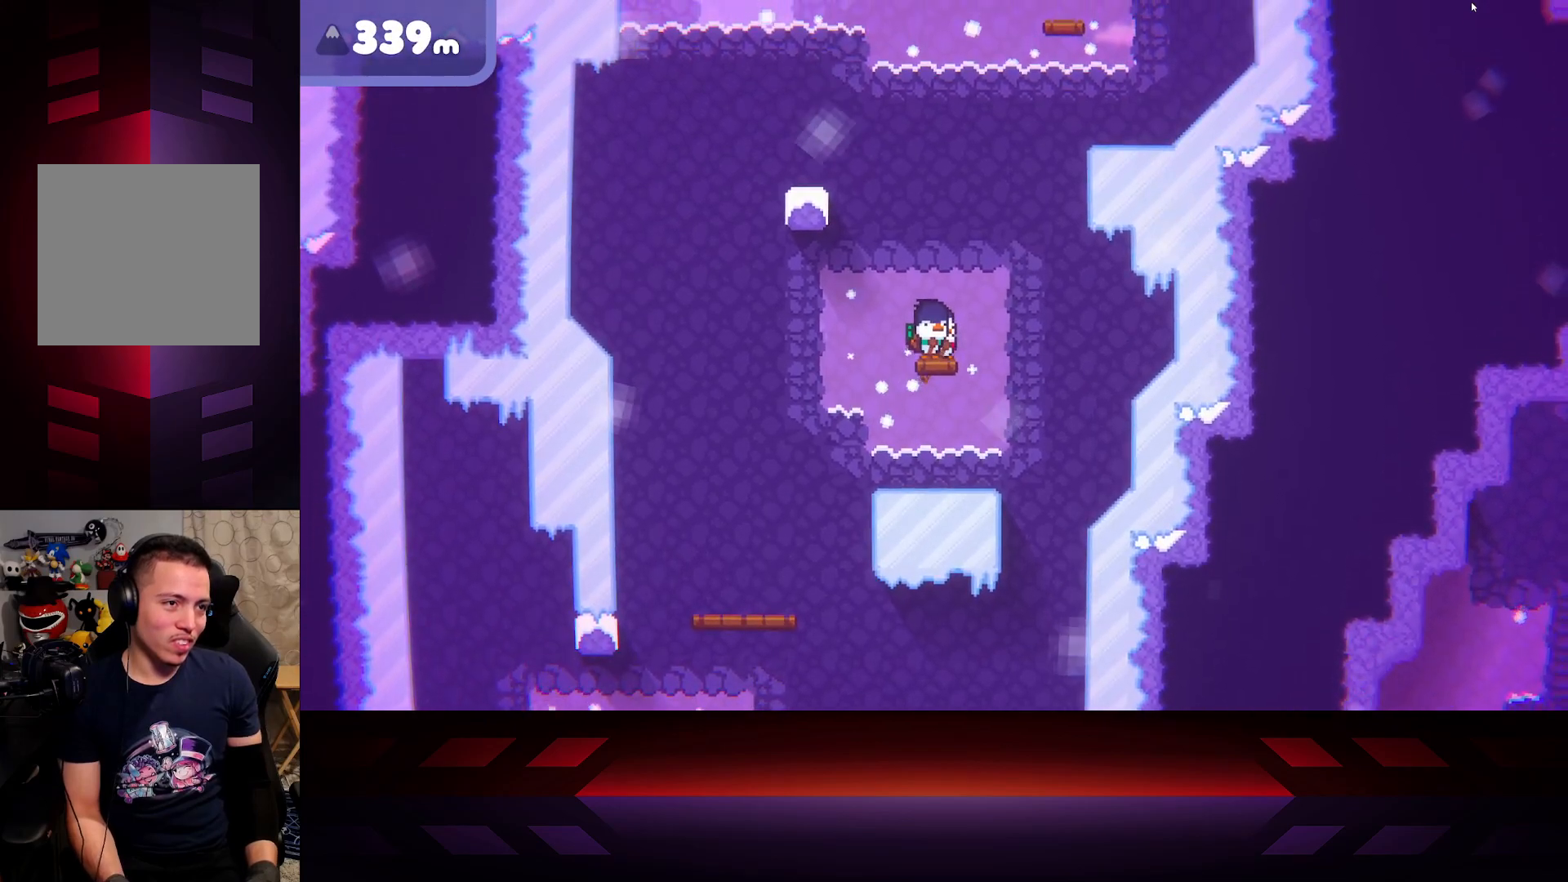
Gameplay with a controller (Xbox layout); each line is a JSON object with the inputs held at the frame after it. "events" lists button and stick changes between this image and that frame as [ms after this image, input, new state], when the widget could be followed in between.
{"buttons": ["X"], "left_stick": "center", "right_stick": "center", "events": [[250, "X", "down"]]}
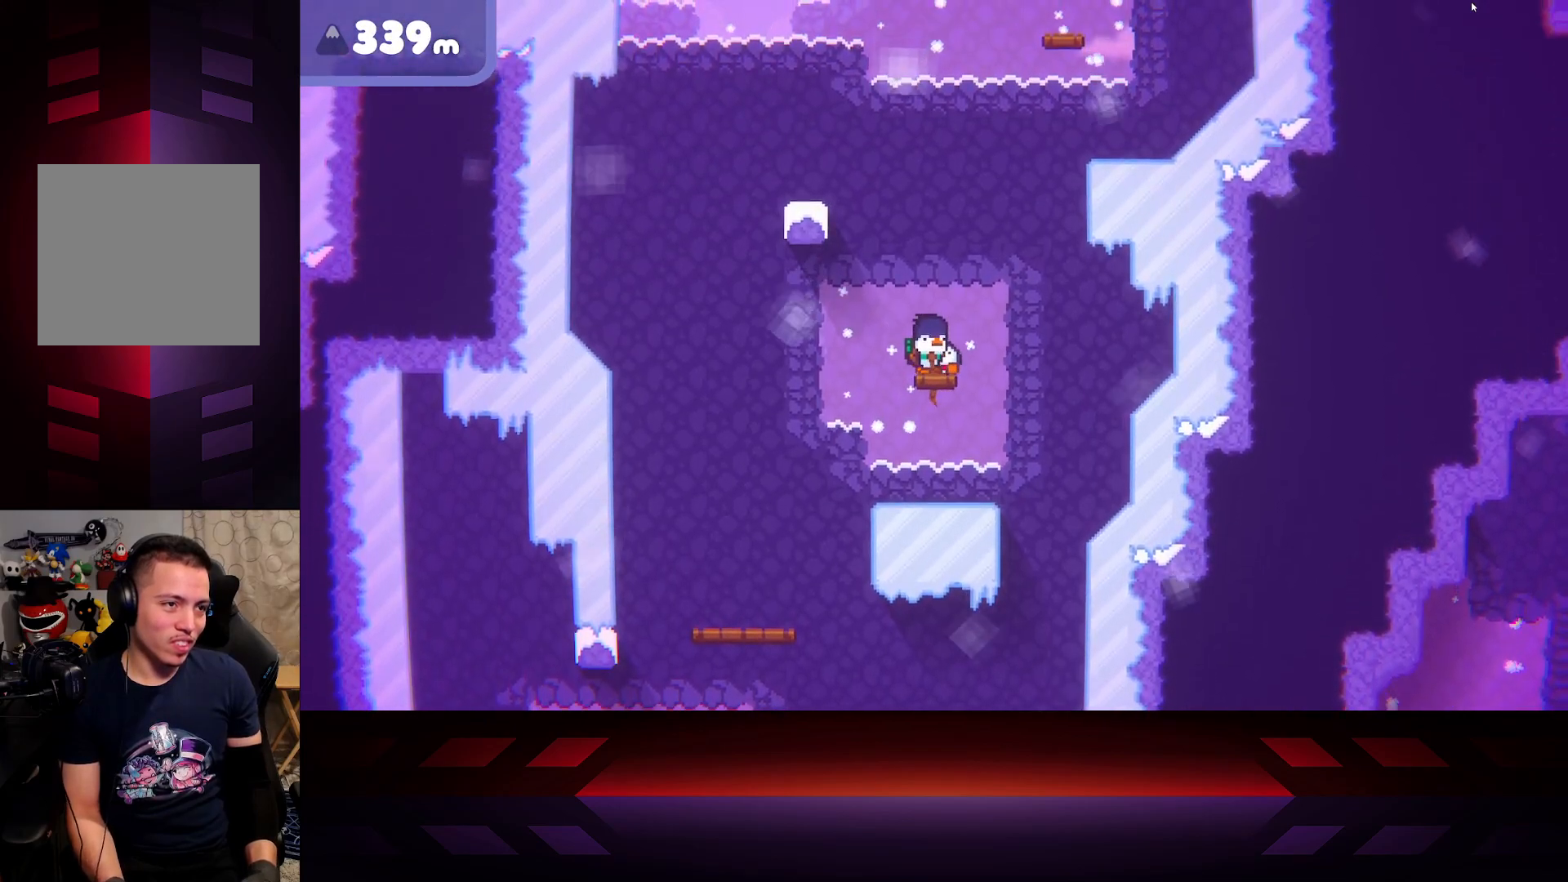
{"buttons": ["X"], "left_stick": "center", "right_stick": "center", "events": []}
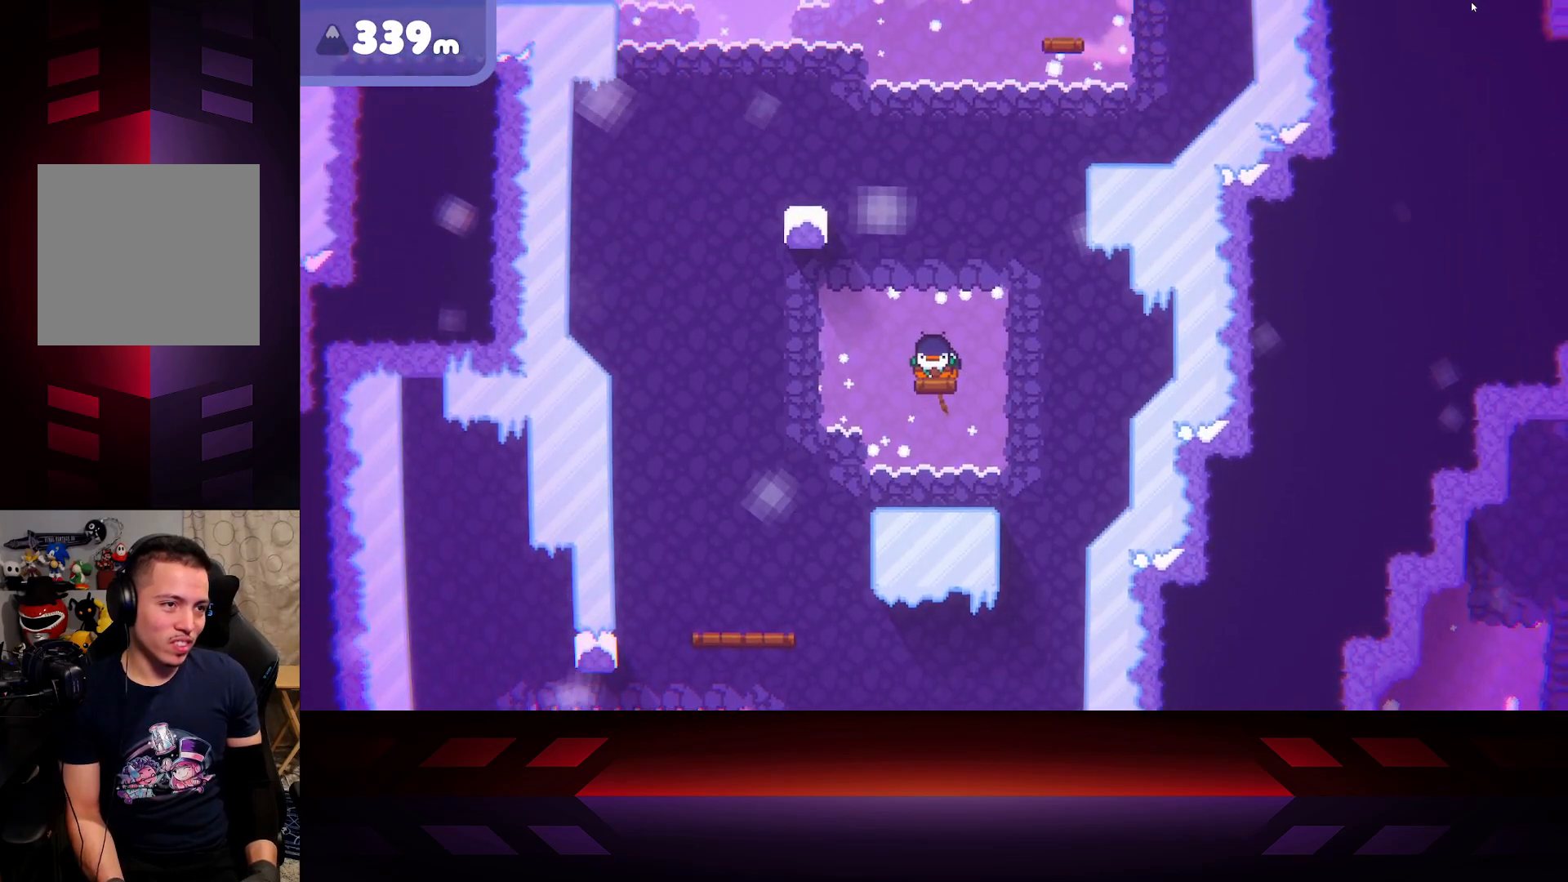
{"buttons": ["X"], "left_stick": "center", "right_stick": "center", "events": []}
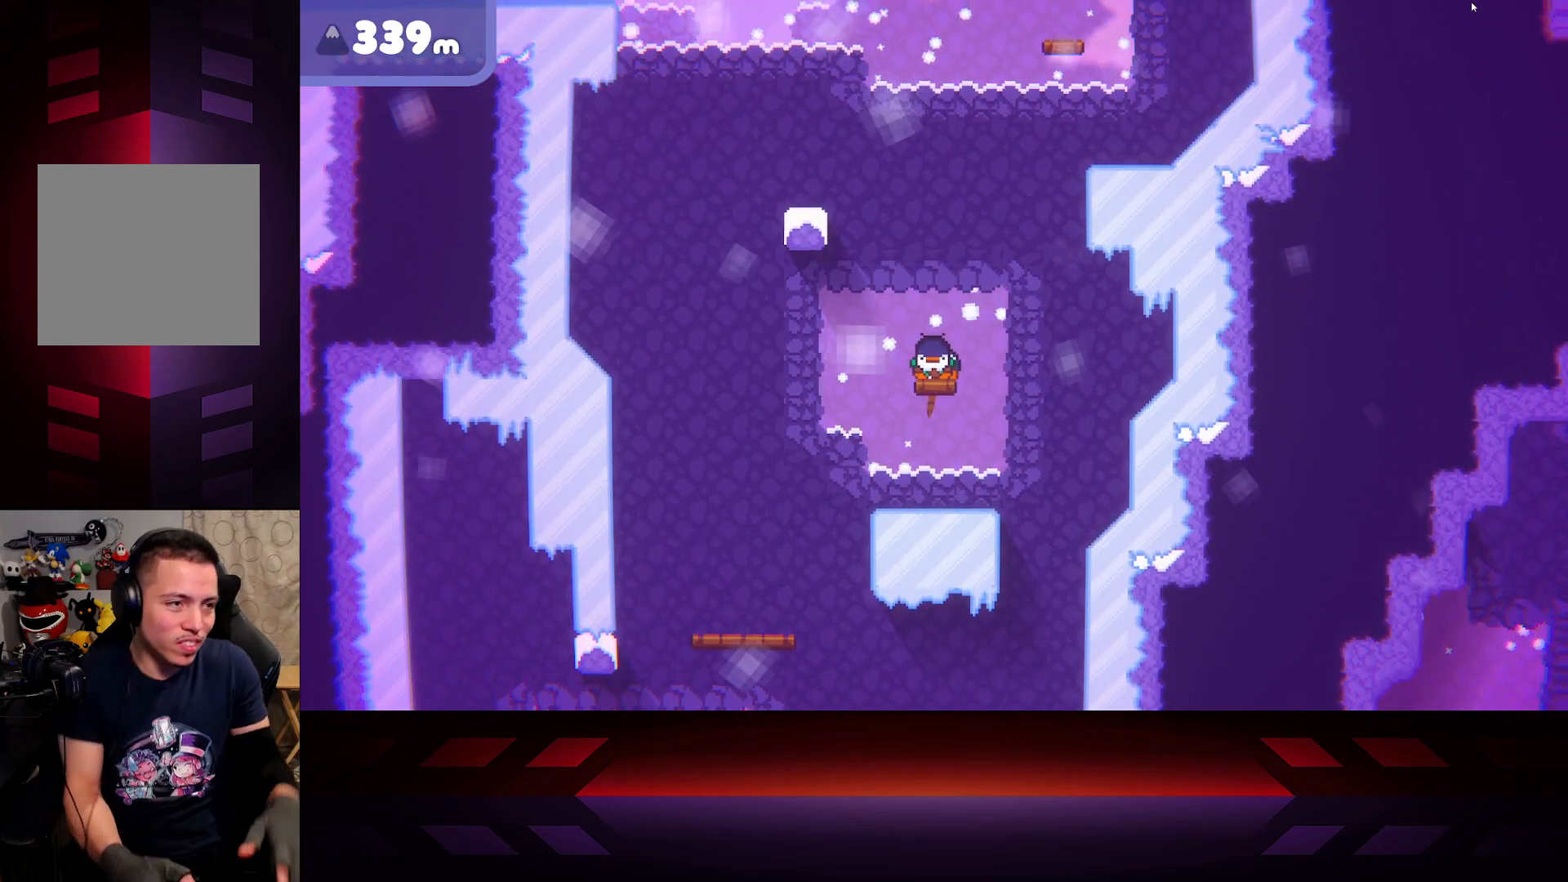
{"buttons": ["X"], "left_stick": "center", "right_stick": "center", "events": []}
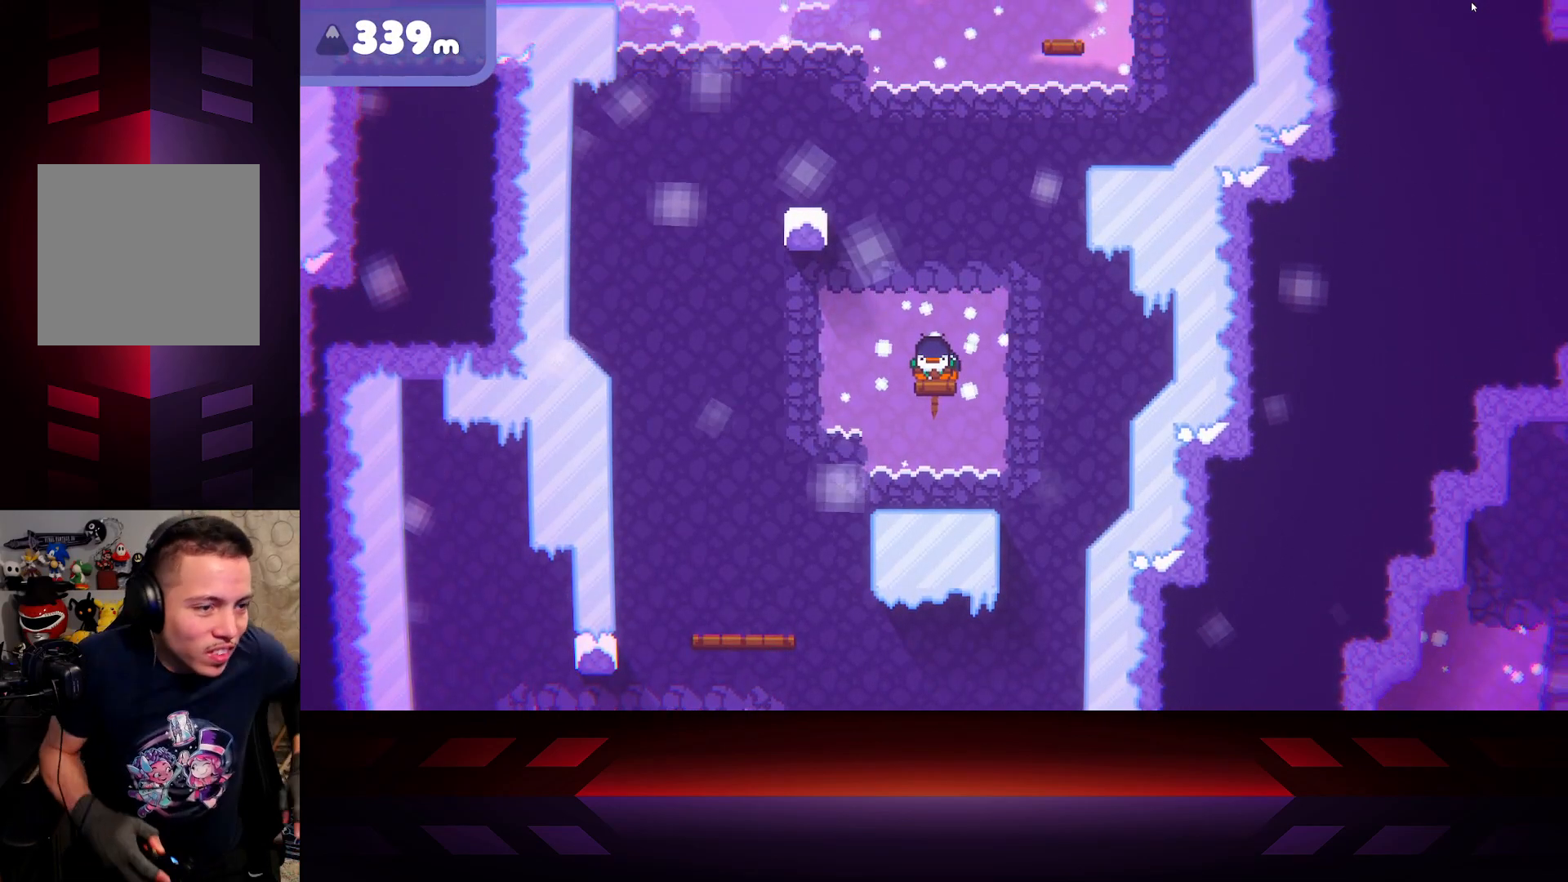
{"buttons": ["X"], "left_stick": "center", "right_stick": "center", "events": []}
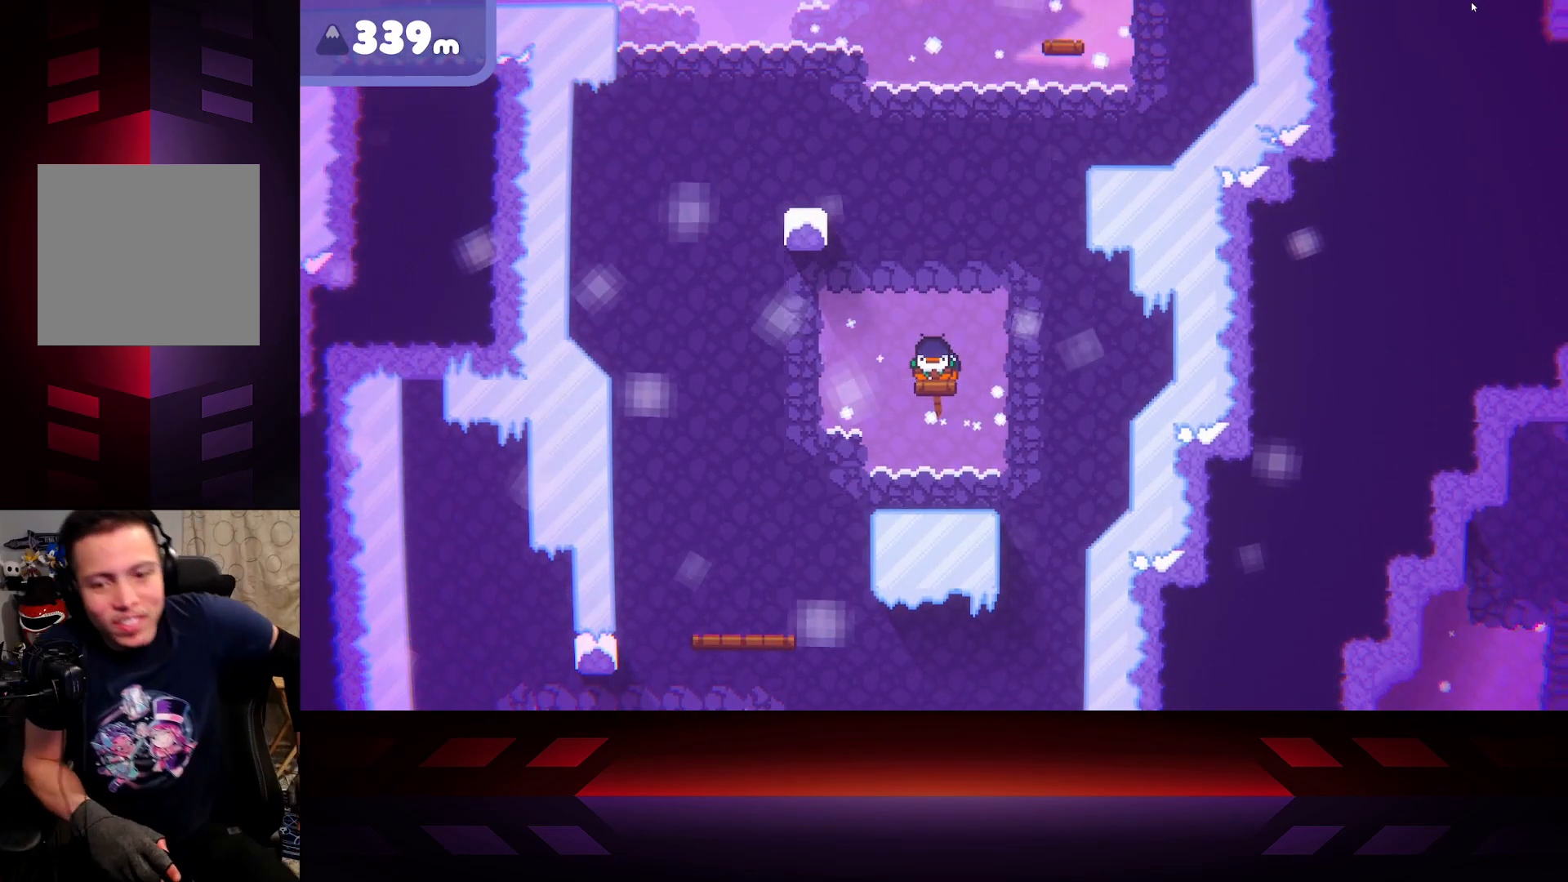
{"buttons": ["X"], "left_stick": "center", "right_stick": "center", "events": []}
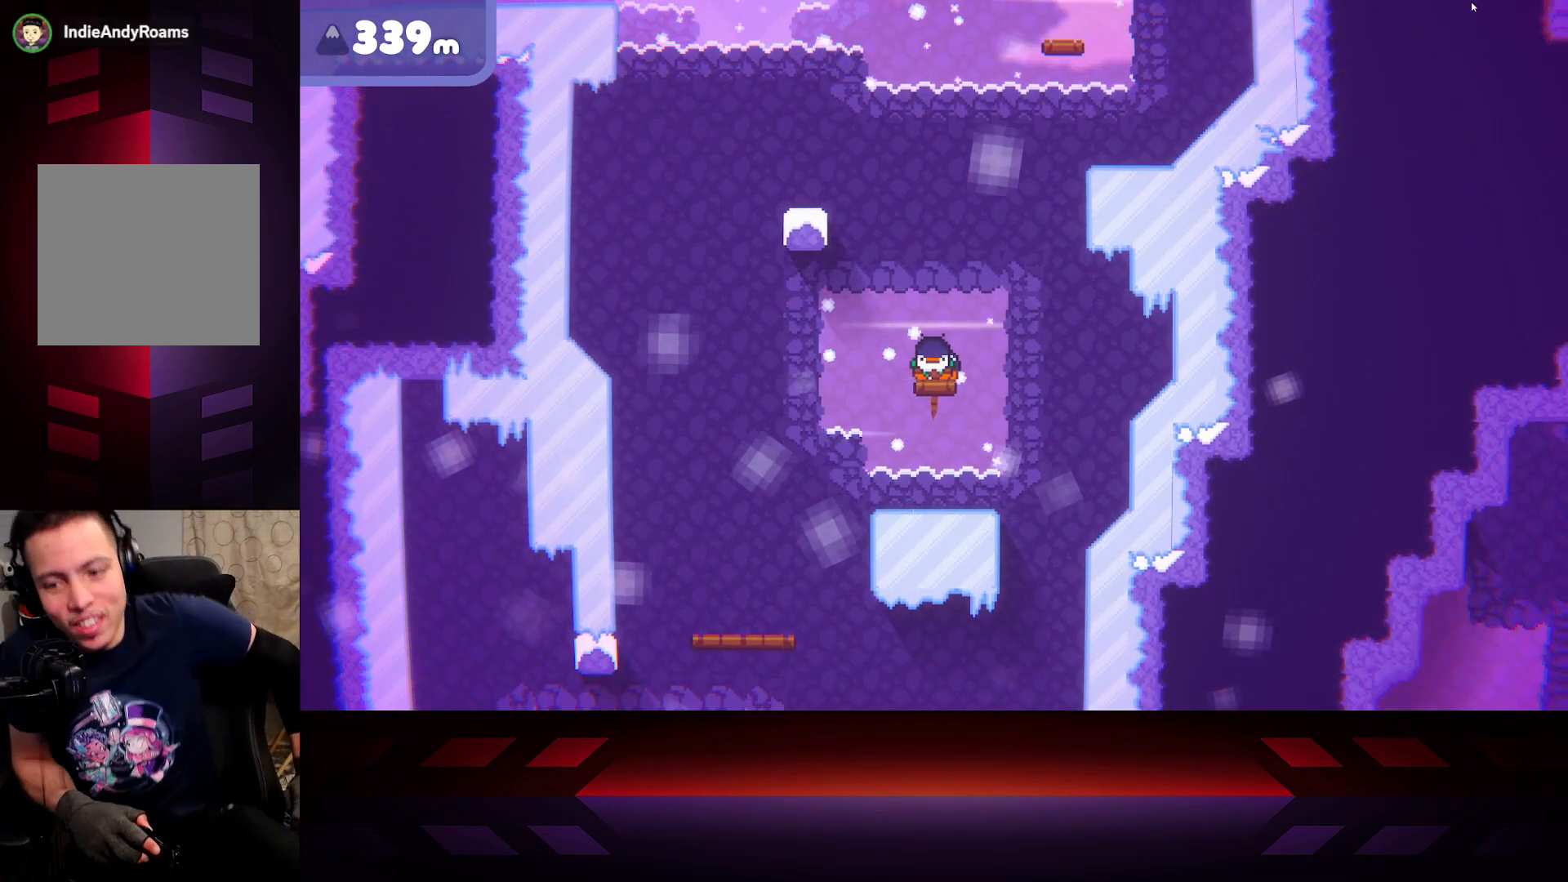
{"buttons": ["X"], "left_stick": "center", "right_stick": "center", "events": []}
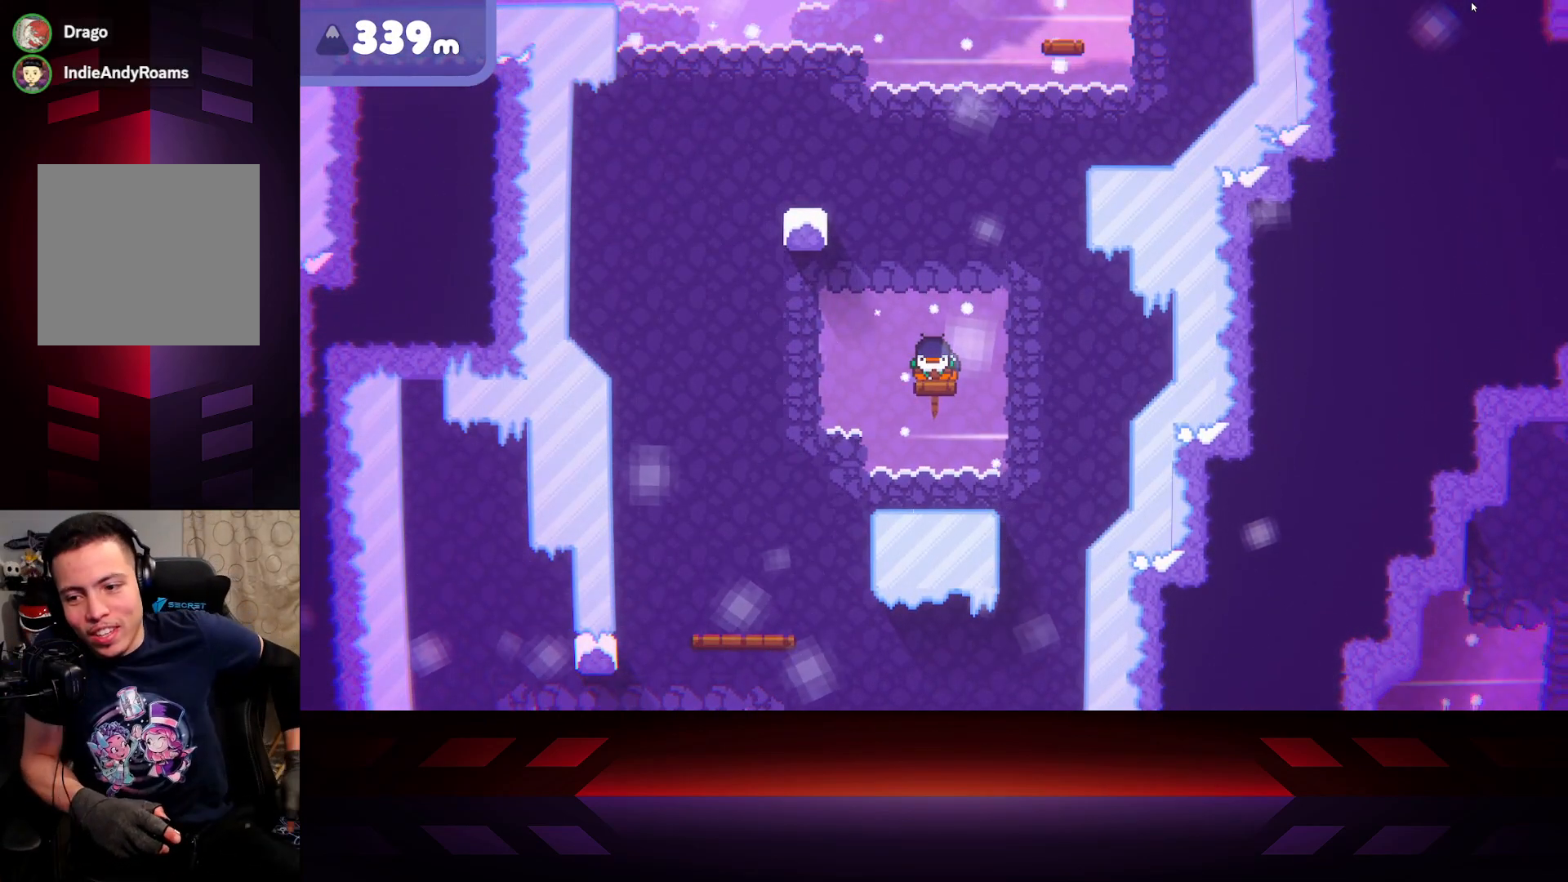
{"buttons": ["X"], "left_stick": "center", "right_stick": "center", "events": []}
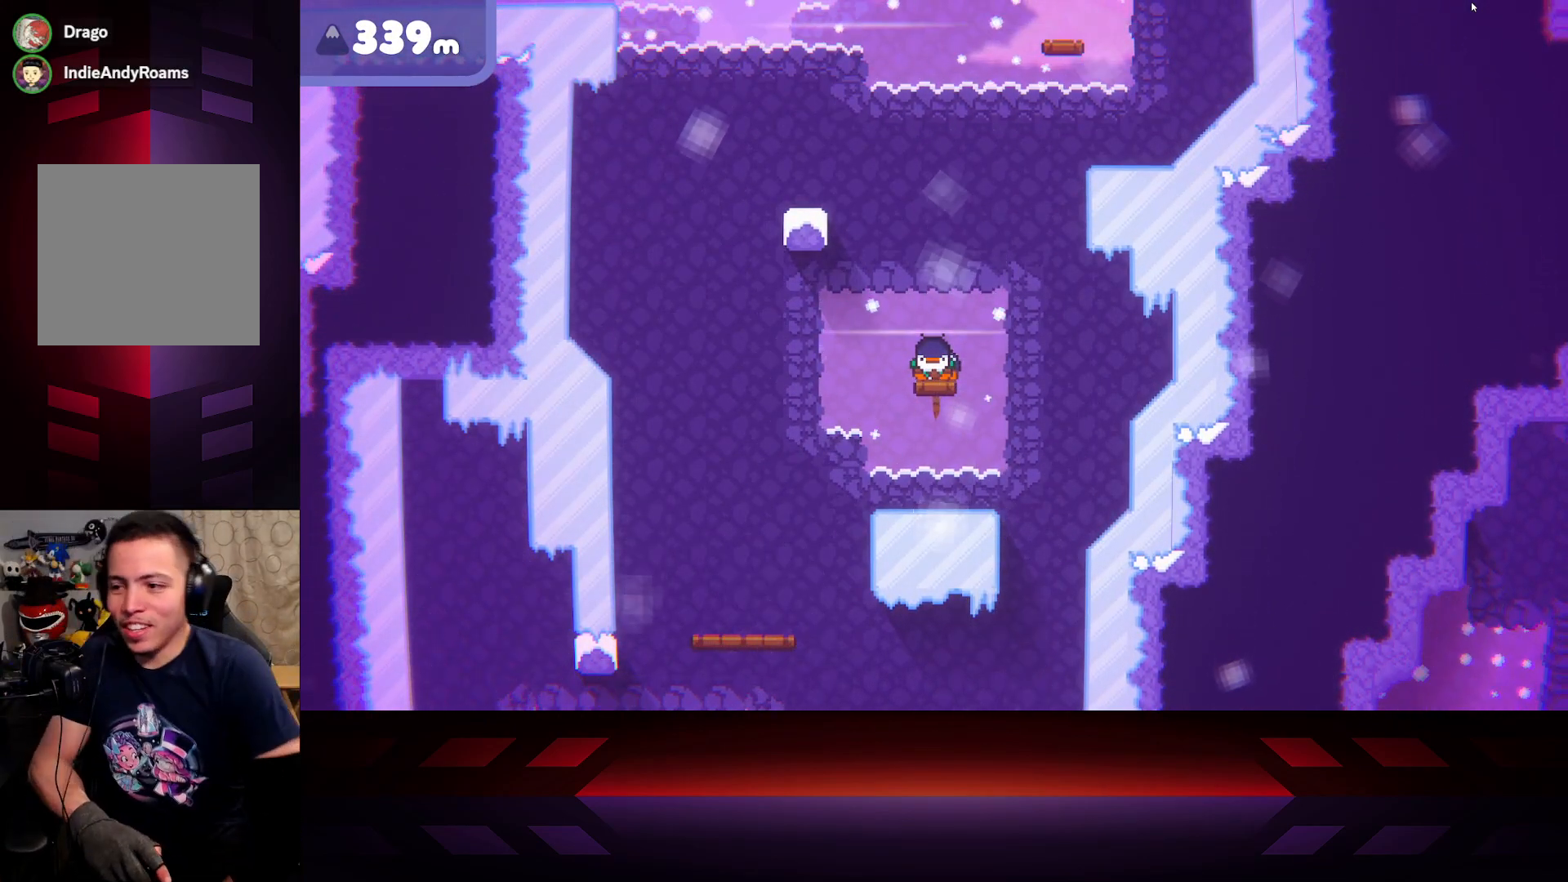
{"buttons": ["X"], "left_stick": "center", "right_stick": "center", "events": []}
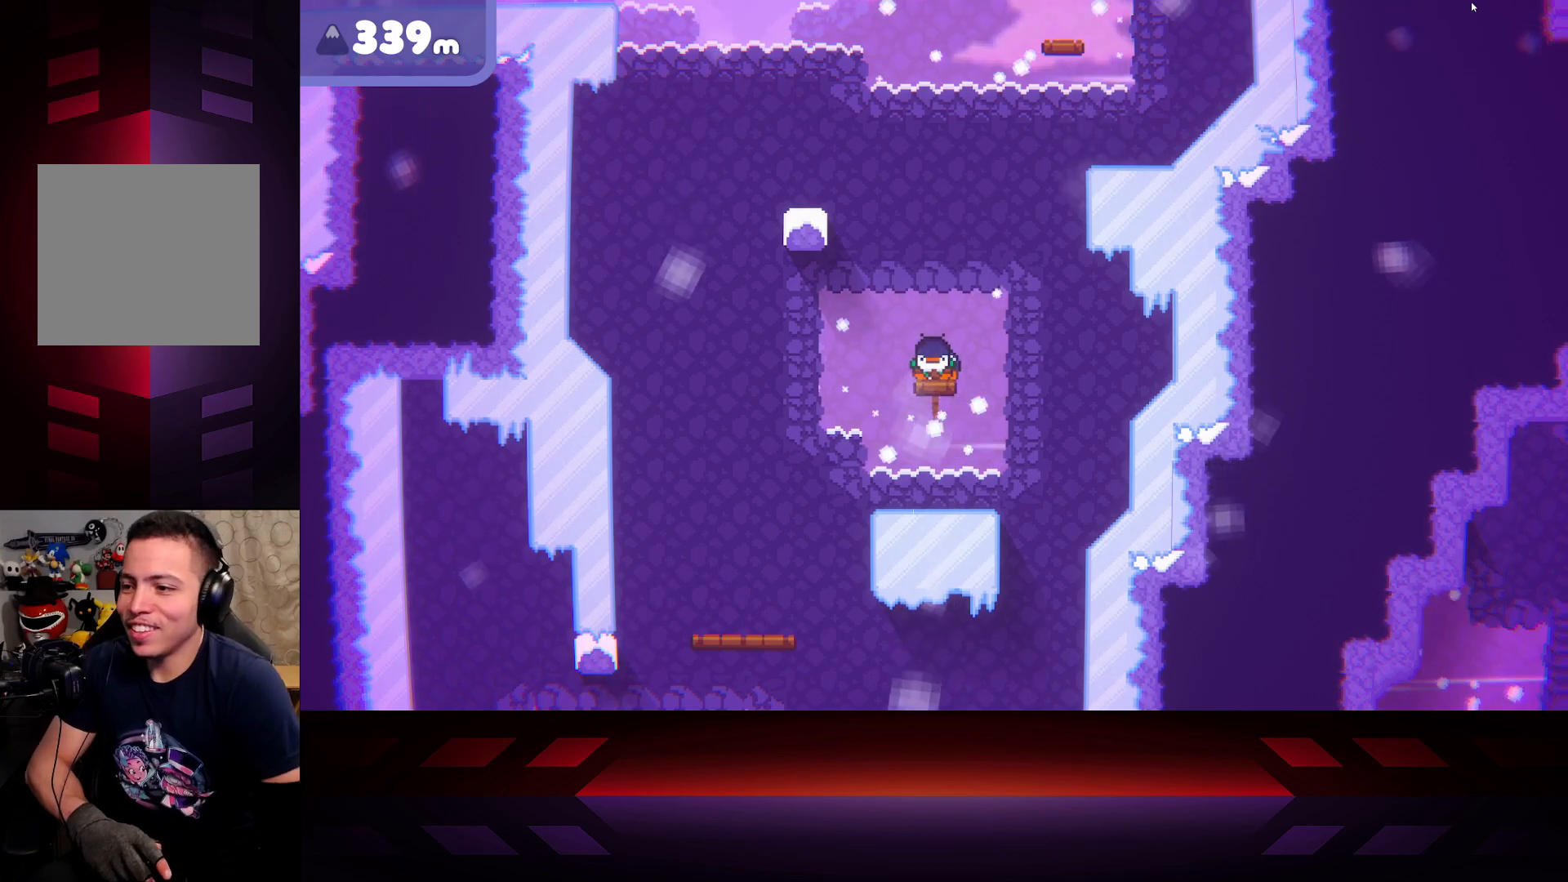
{"buttons": ["X"], "left_stick": "center", "right_stick": "center", "events": []}
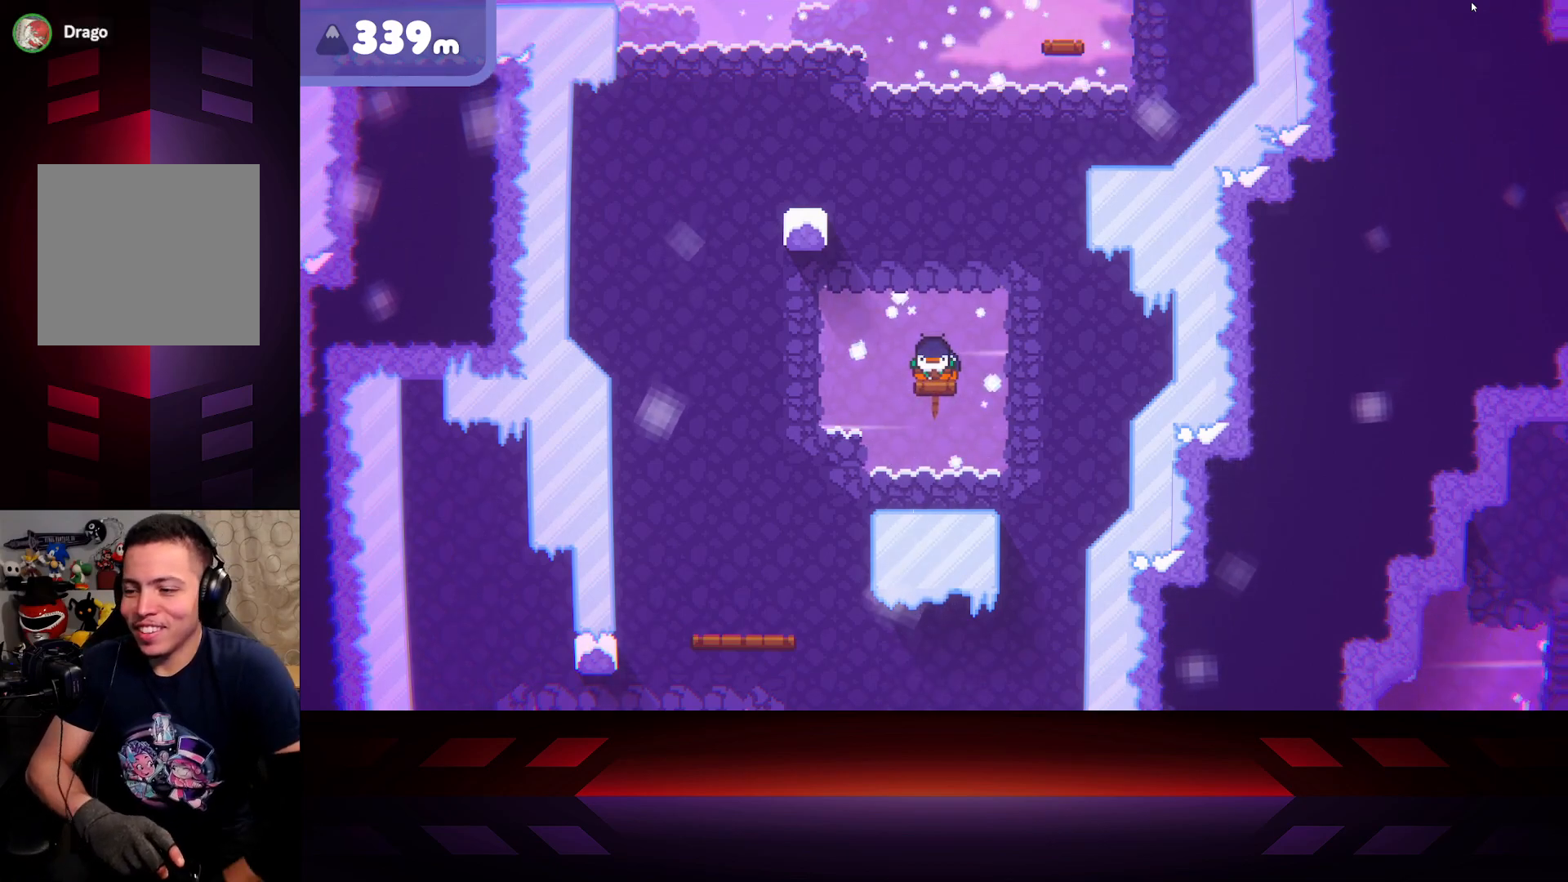
{"buttons": ["X"], "left_stick": "center", "right_stick": "center", "events": []}
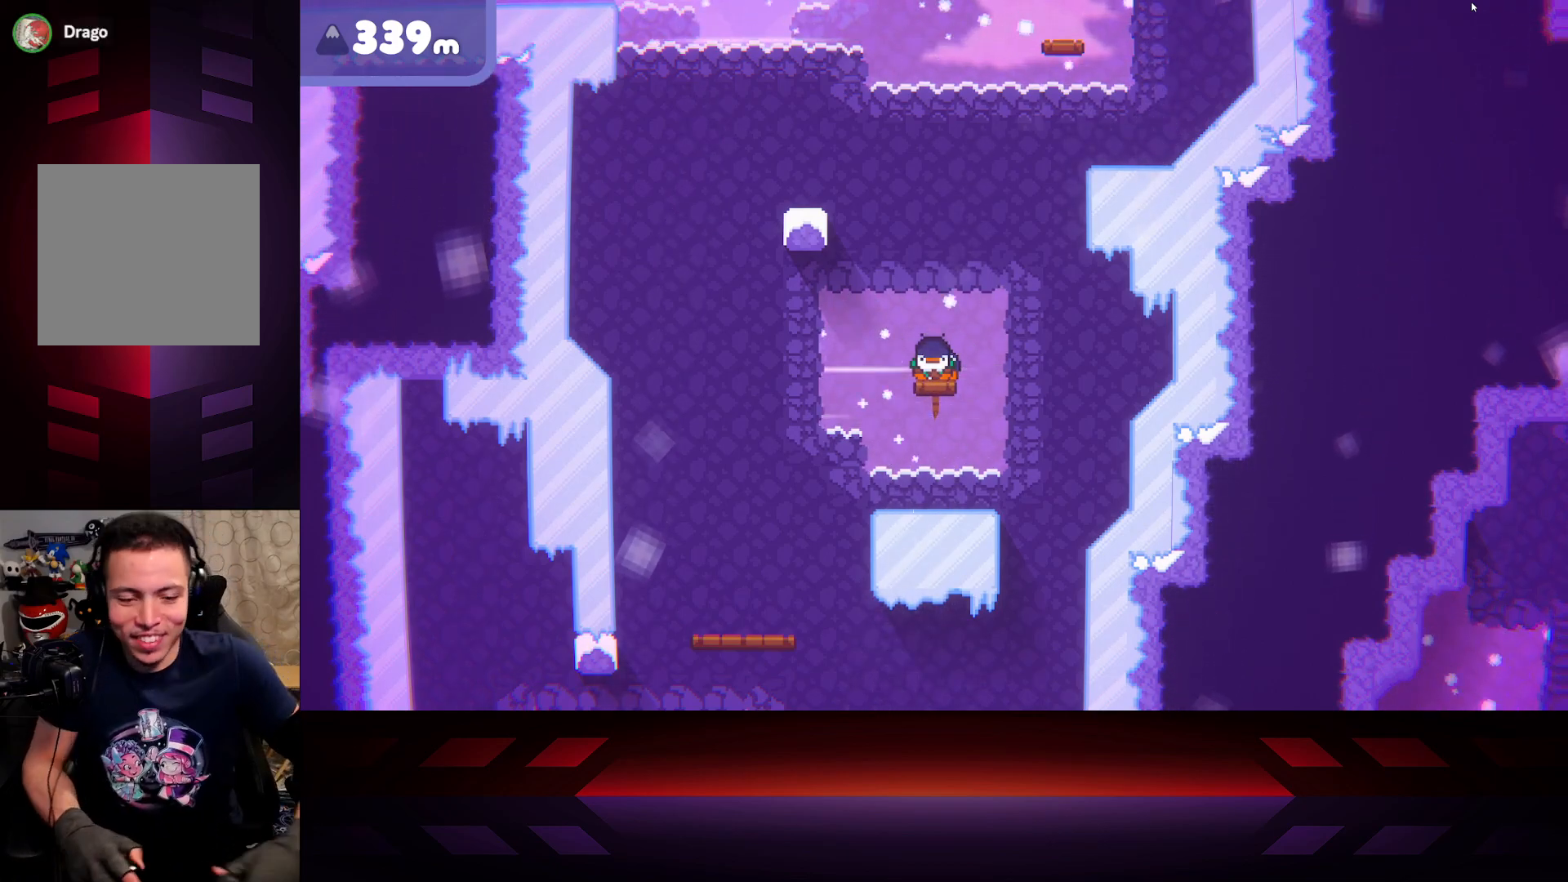
{"buttons": ["X"], "left_stick": "center", "right_stick": "center", "events": []}
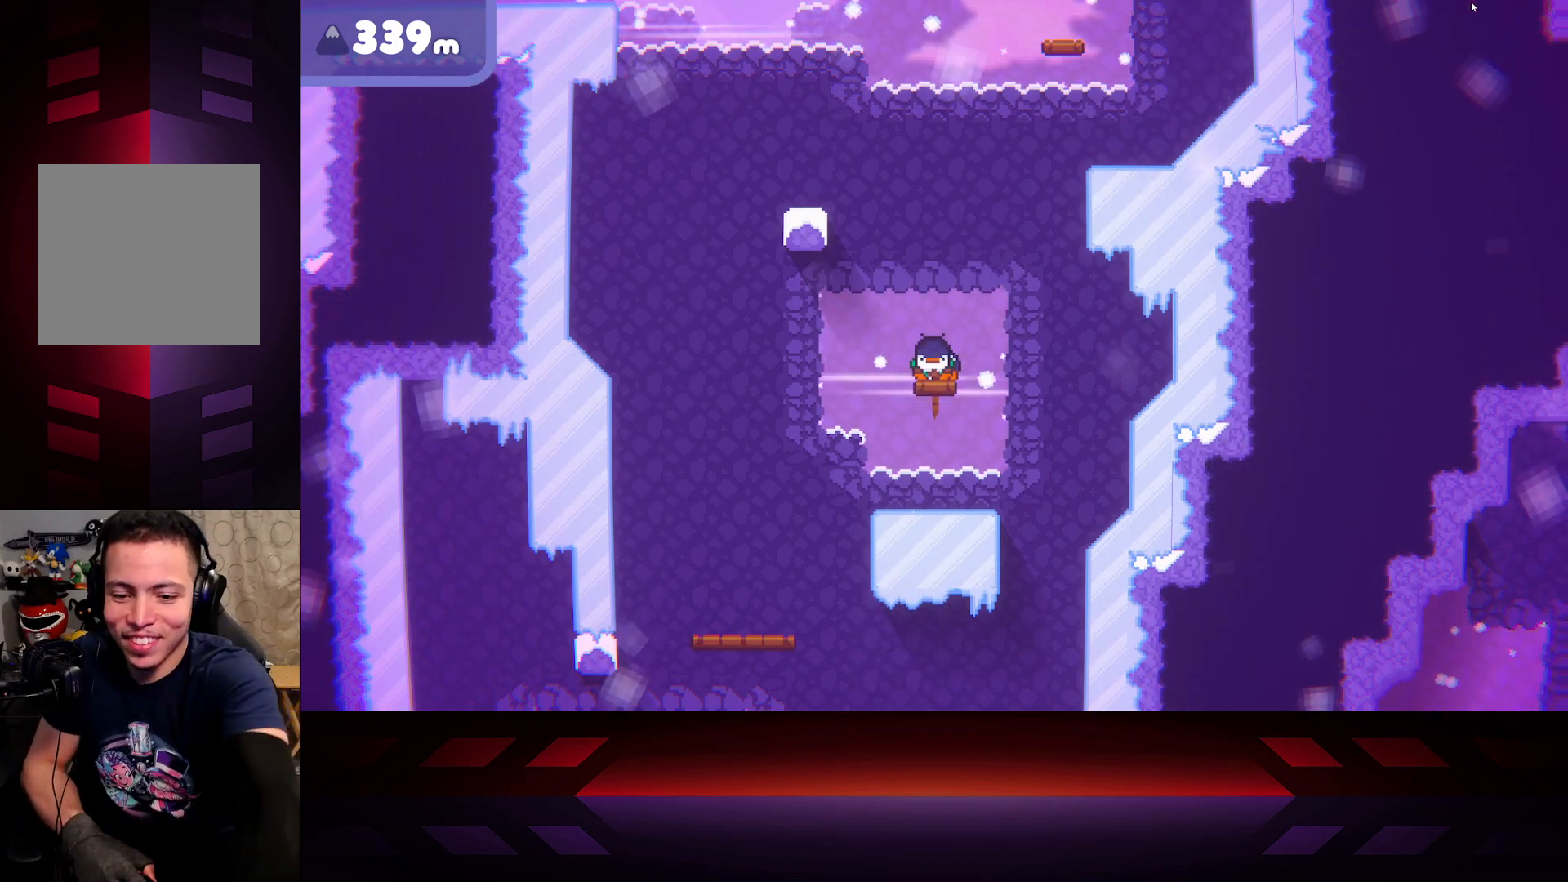
{"buttons": ["X"], "left_stick": "center", "right_stick": "center", "events": []}
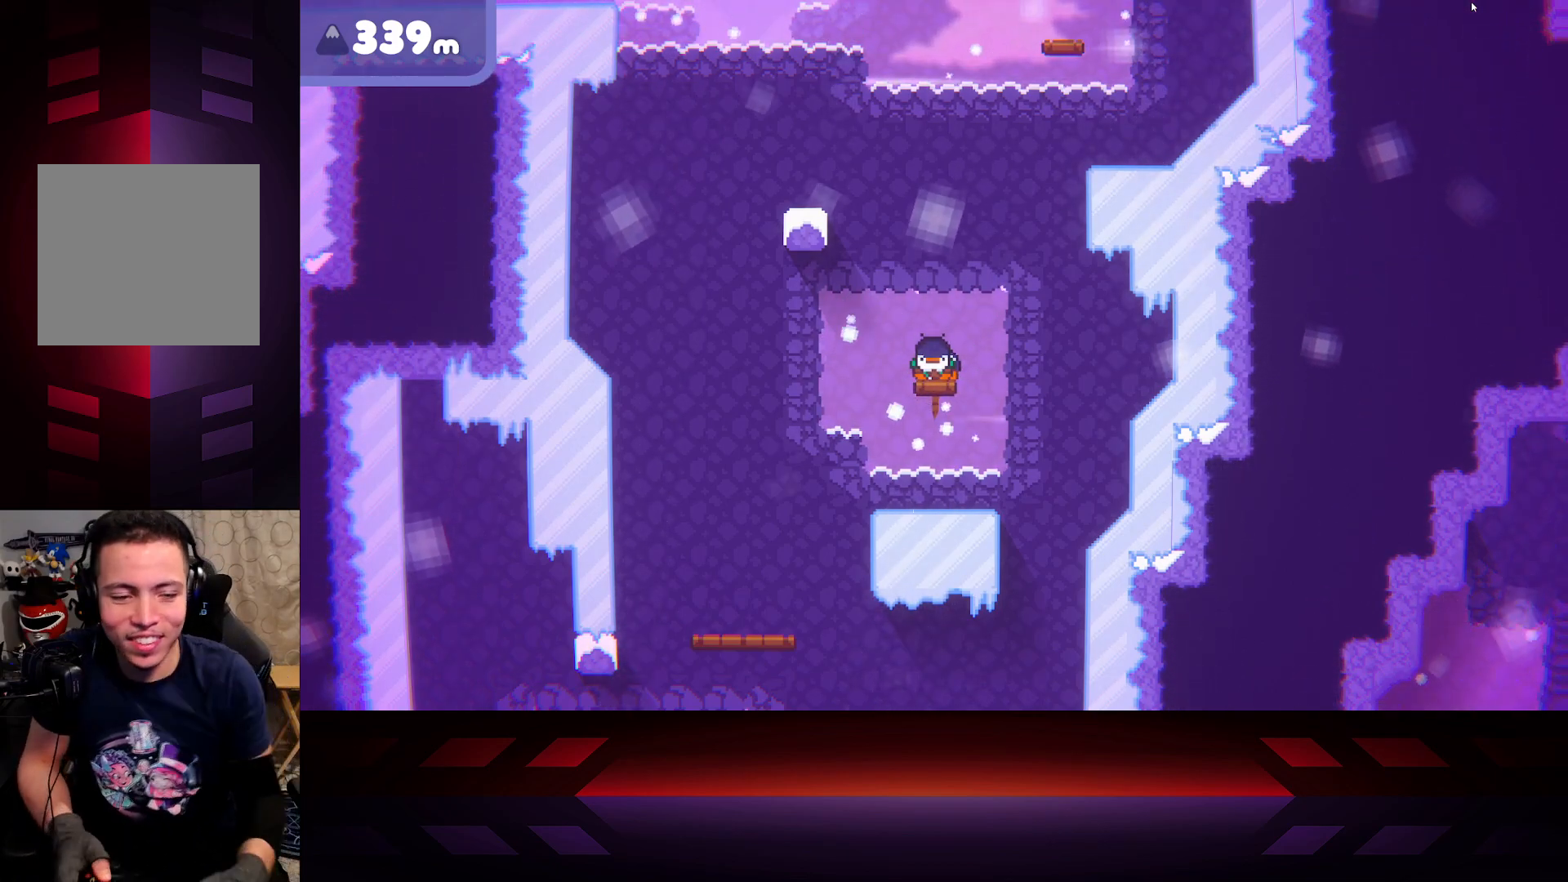
{"buttons": ["X"], "left_stick": "center", "right_stick": "center", "events": [[267, "X", "up"], [317, "DPAD_LEFT", "down"], [433, "DPAD_LEFT", "up"], [467, "X", "down"]]}
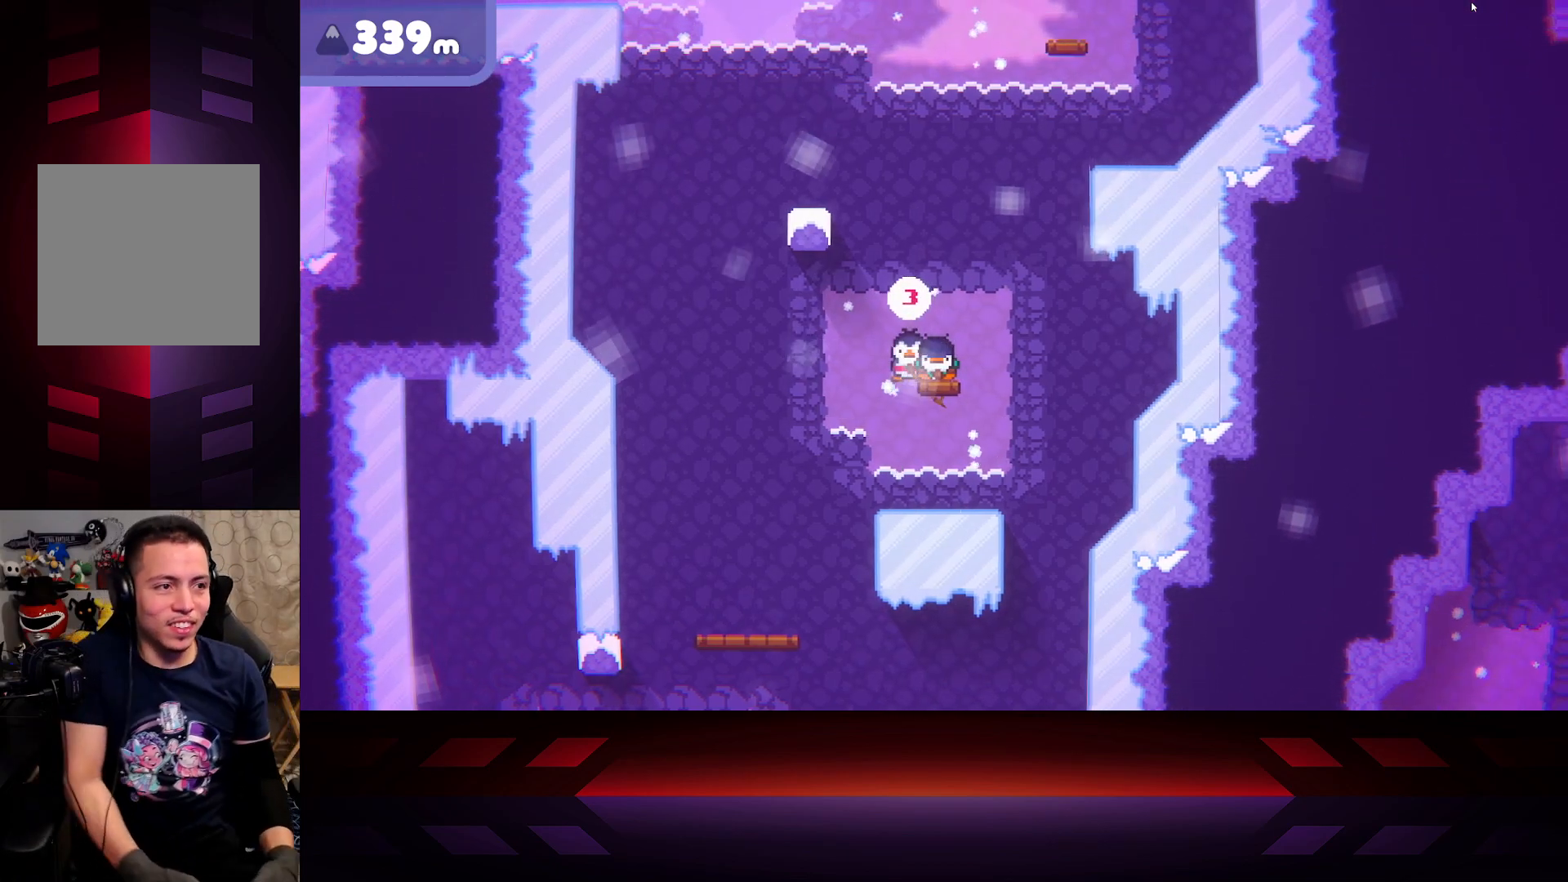
{"buttons": [], "left_stick": "right", "right_stick": "center", "events": [[183, "left_stick", "right"], [500, "X", "up"]]}
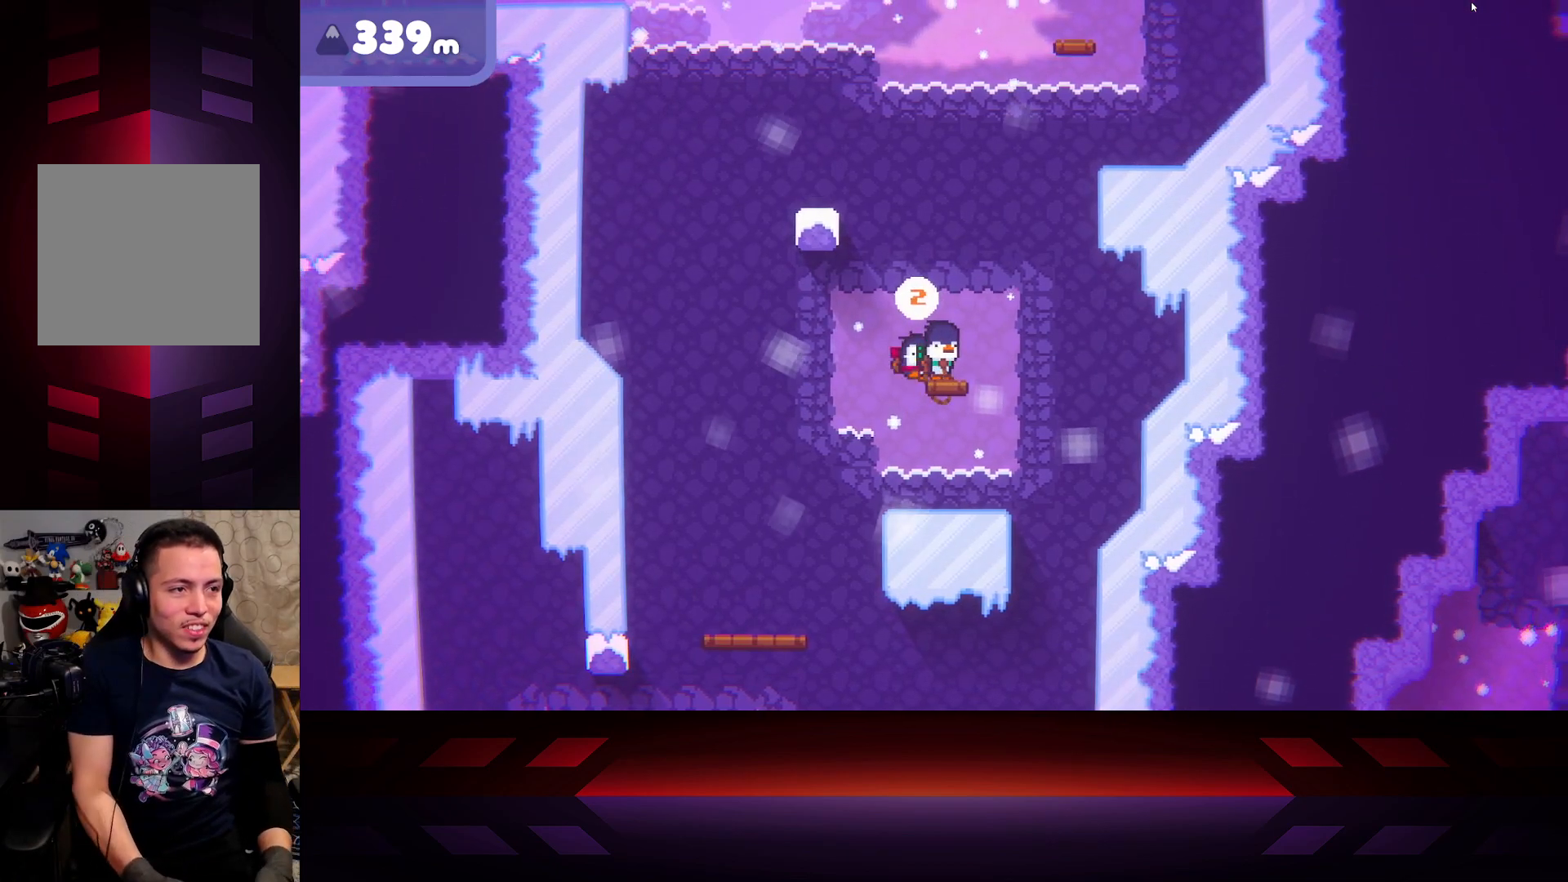
{"buttons": [], "left_stick": "center", "right_stick": "center", "events": [[83, "left_stick", "center"], [333, "left_stick", "right"], [450, "left_stick", "center"]]}
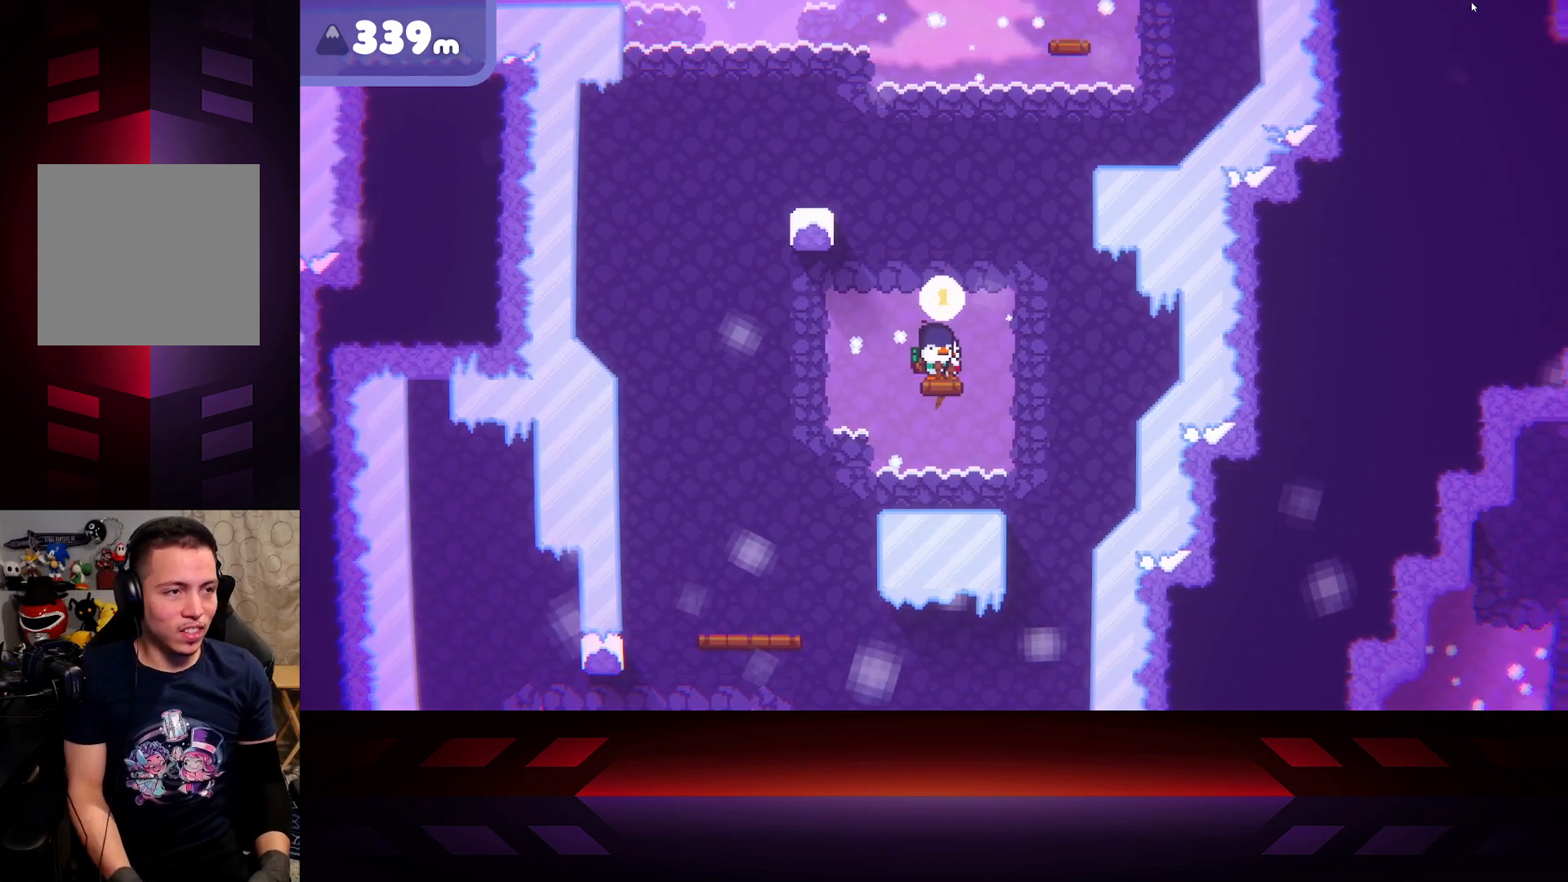
{"buttons": [], "left_stick": "center", "right_stick": "center", "events": []}
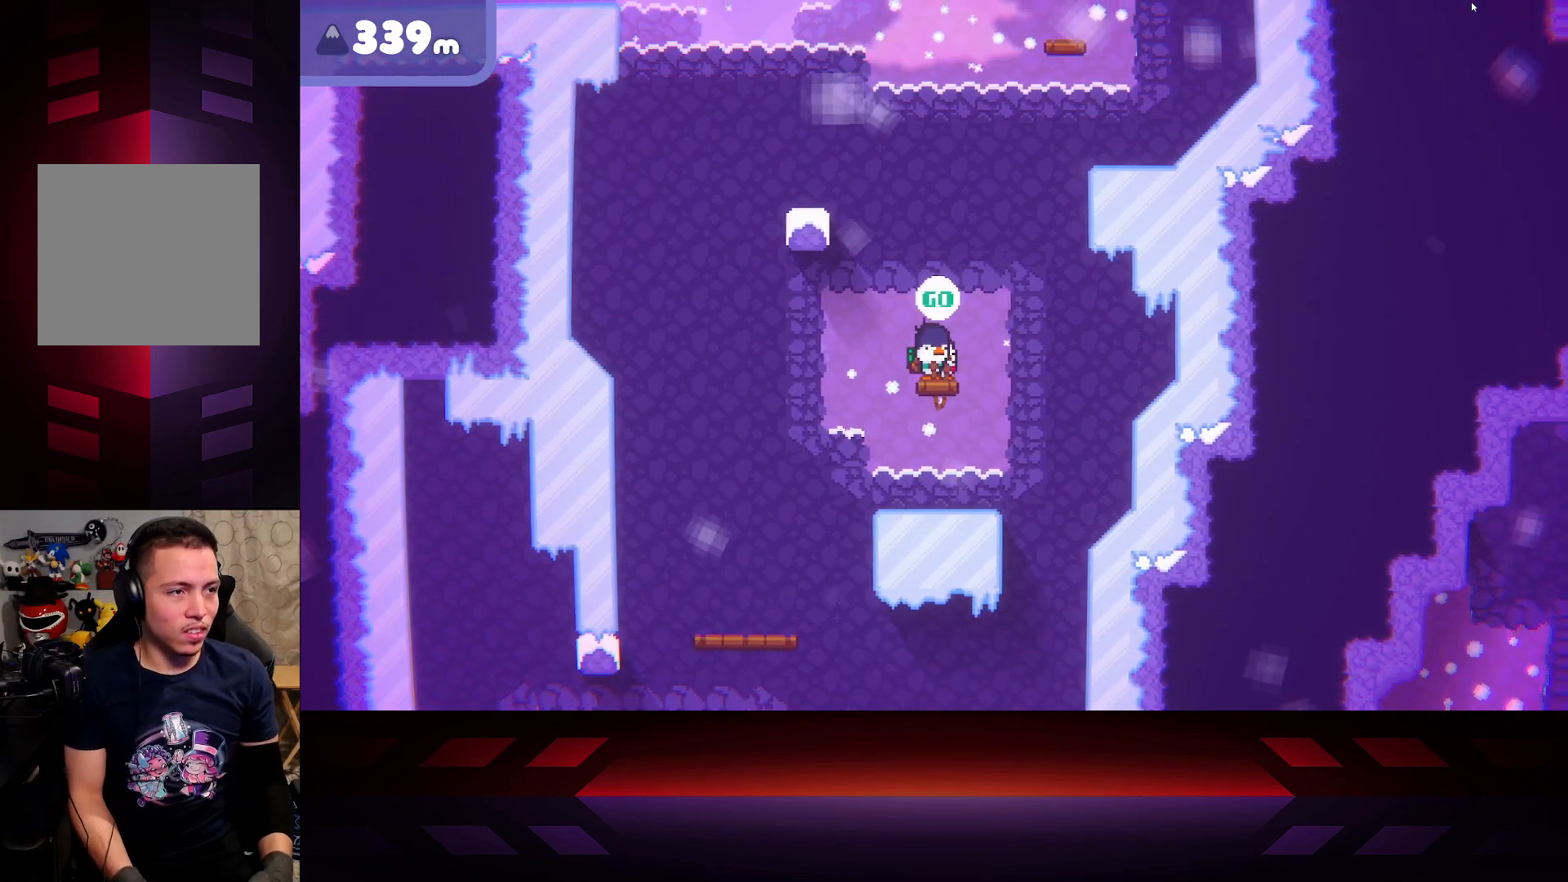
{"buttons": ["A", "R2"], "left_stick": "left", "right_stick": "center", "events": [[33, "left_stick", "left"], [117, "A", "down"], [450, "R2", "down"]]}
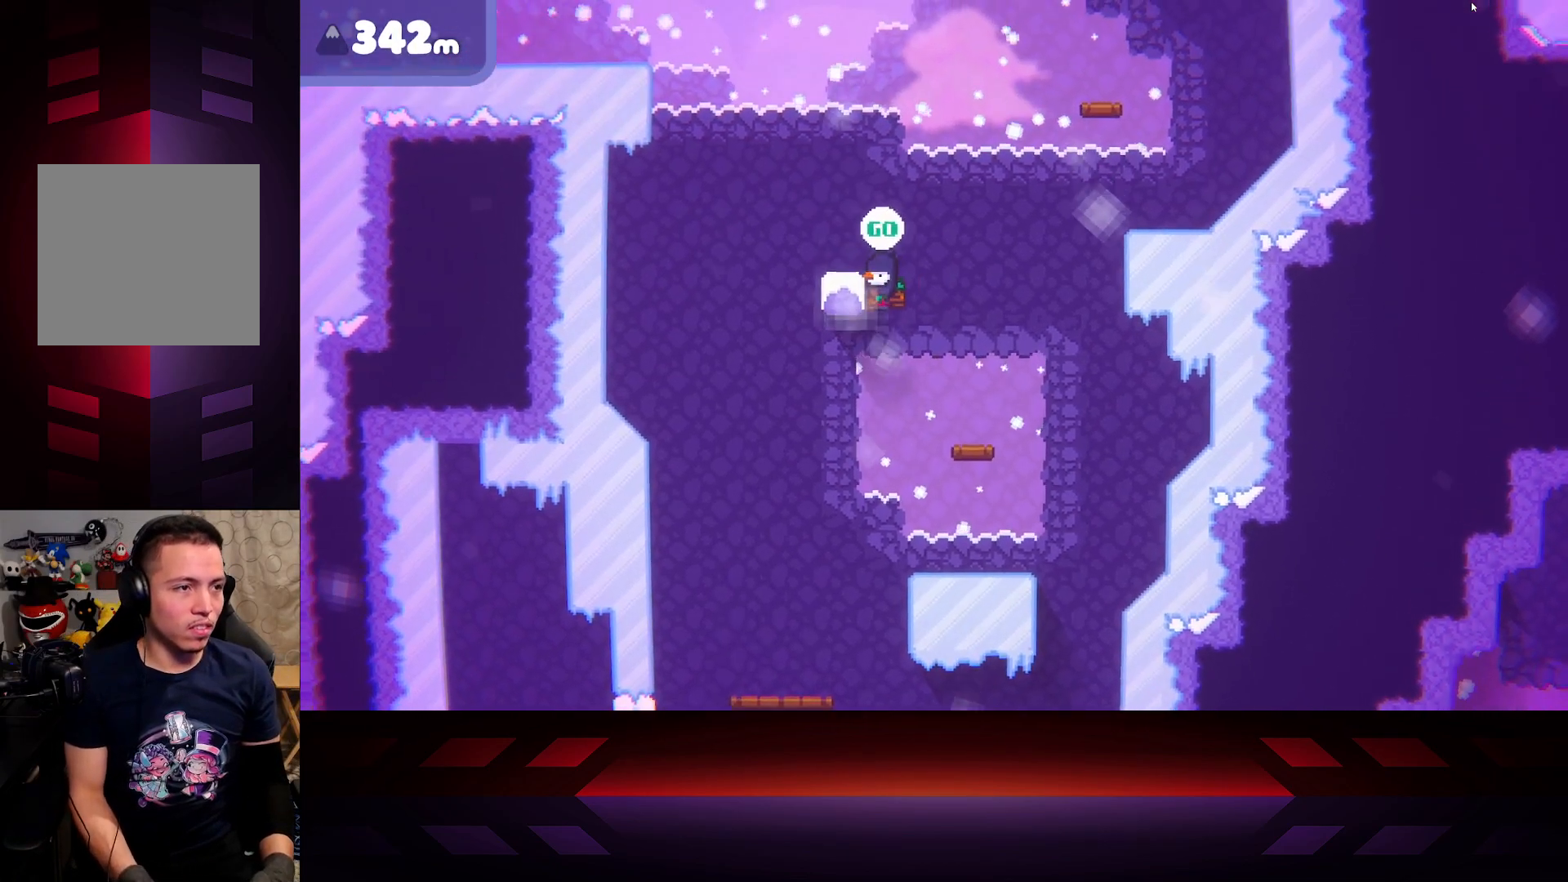
{"buttons": ["R2"], "left_stick": "center", "right_stick": "center", "events": [[267, "A", "up"], [367, "left_stick", "center"]]}
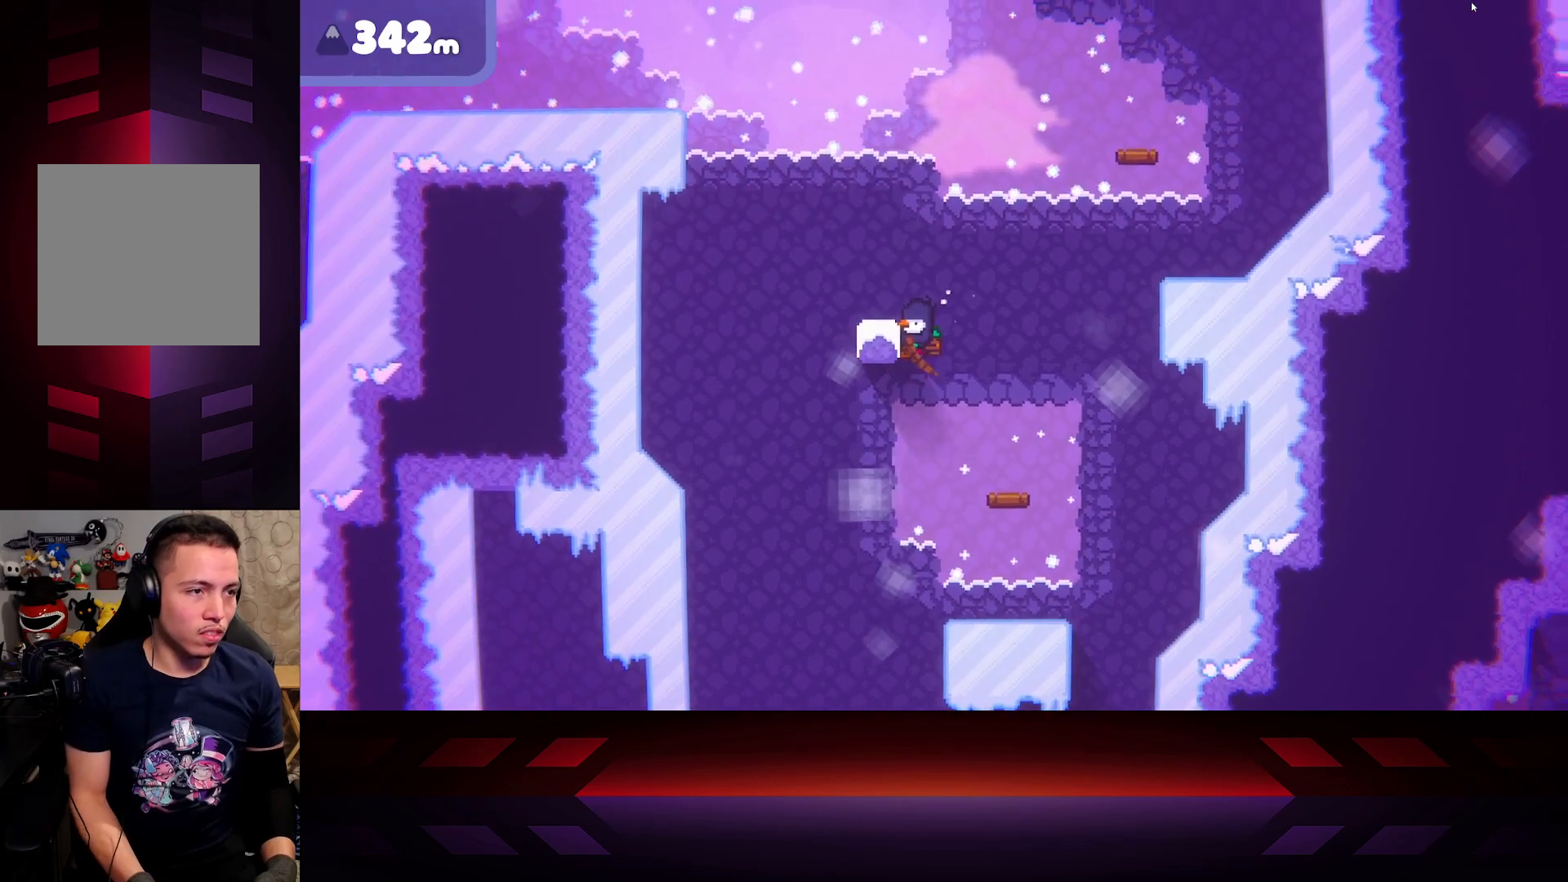
{"buttons": ["R2"], "left_stick": "right", "right_stick": "center", "events": [[167, "left_stick", "right"]]}
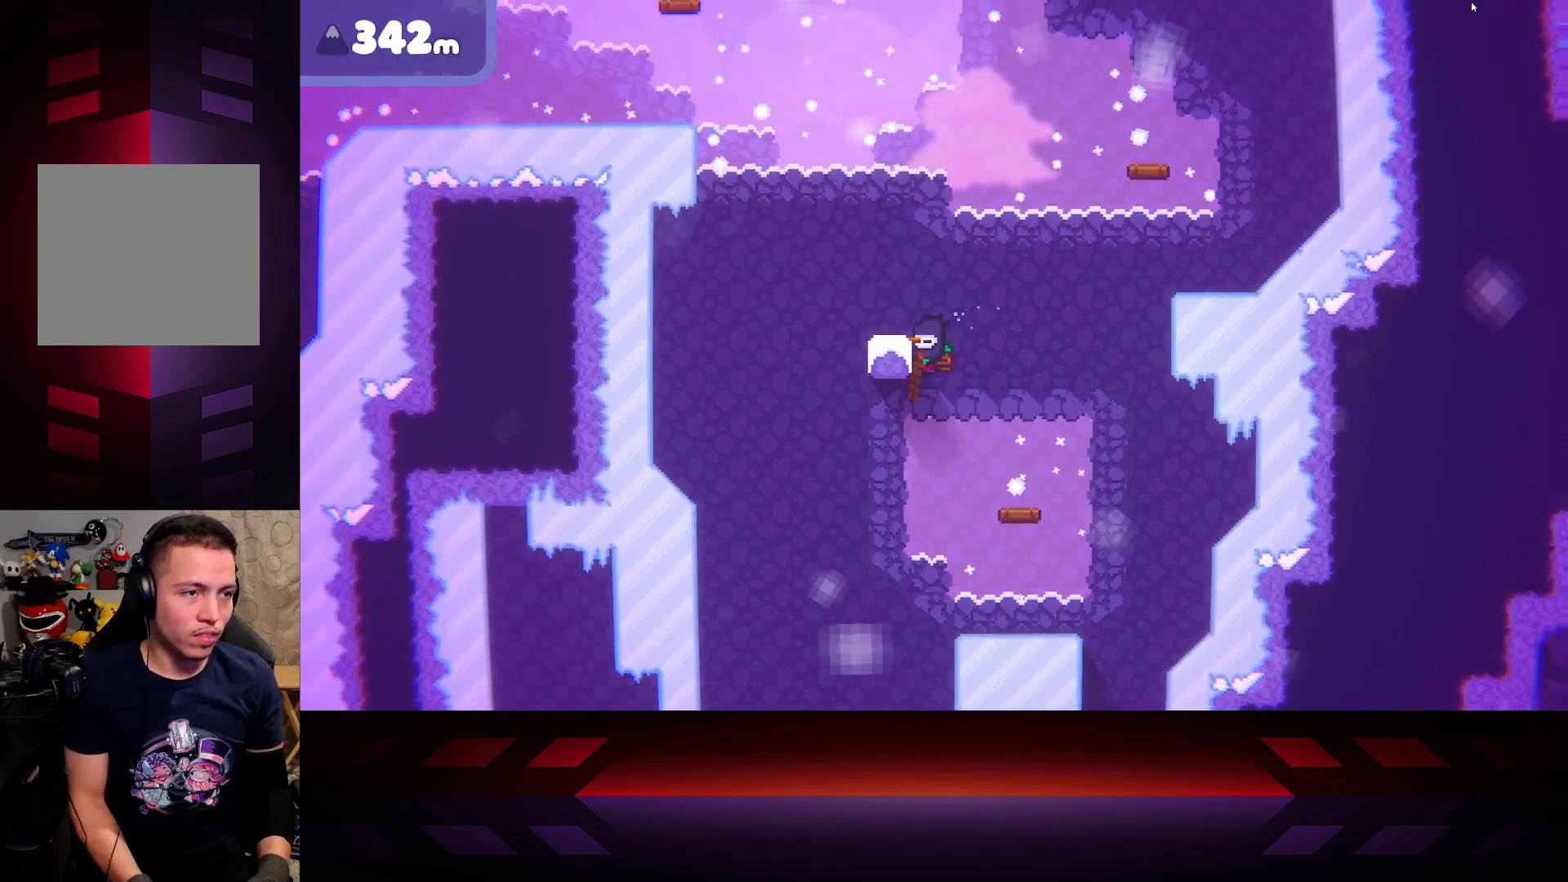
{"buttons": ["R2"], "left_stick": "right", "right_stick": "center", "events": []}
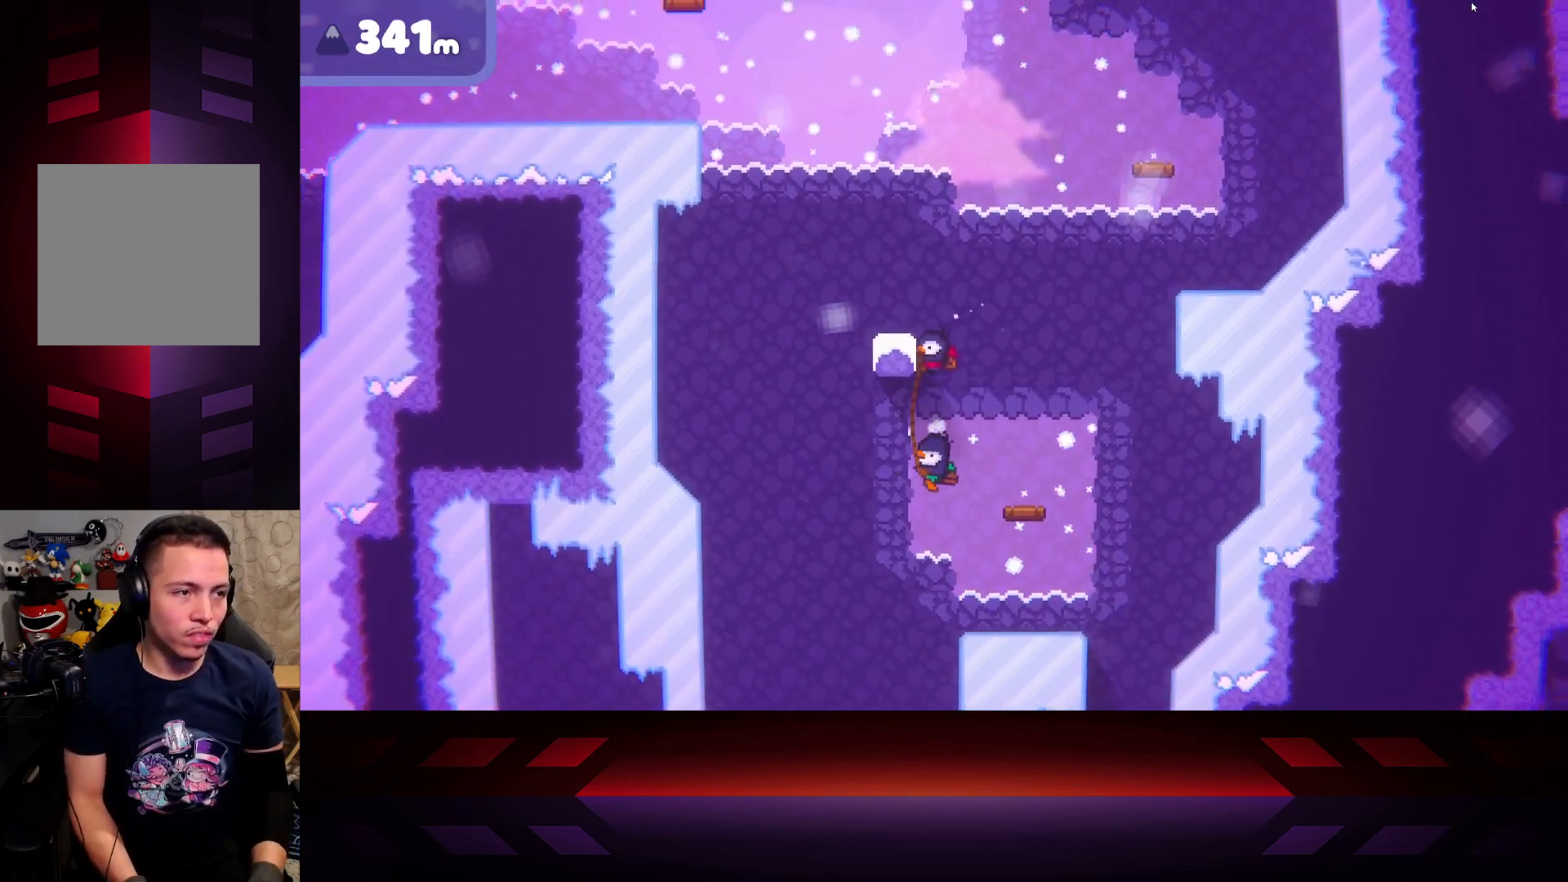
{"buttons": ["R2"], "left_stick": "up-left", "right_stick": "center", "events": [[450, "left_stick", "up-left"]]}
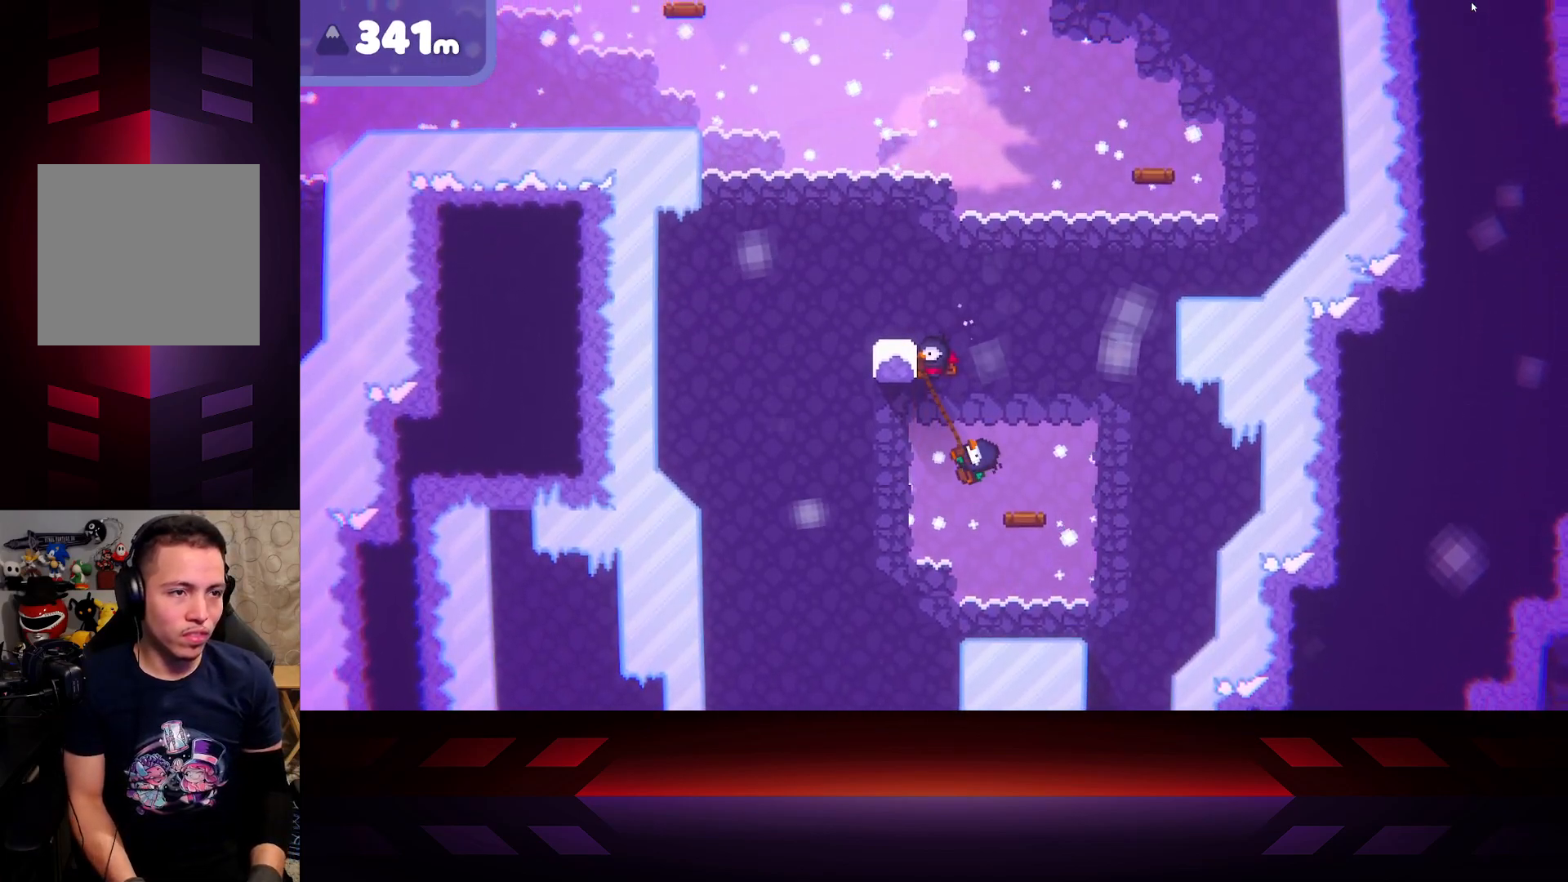
{"buttons": ["R2"], "left_stick": "left", "right_stick": "center", "events": [[17, "left_stick", "left"]]}
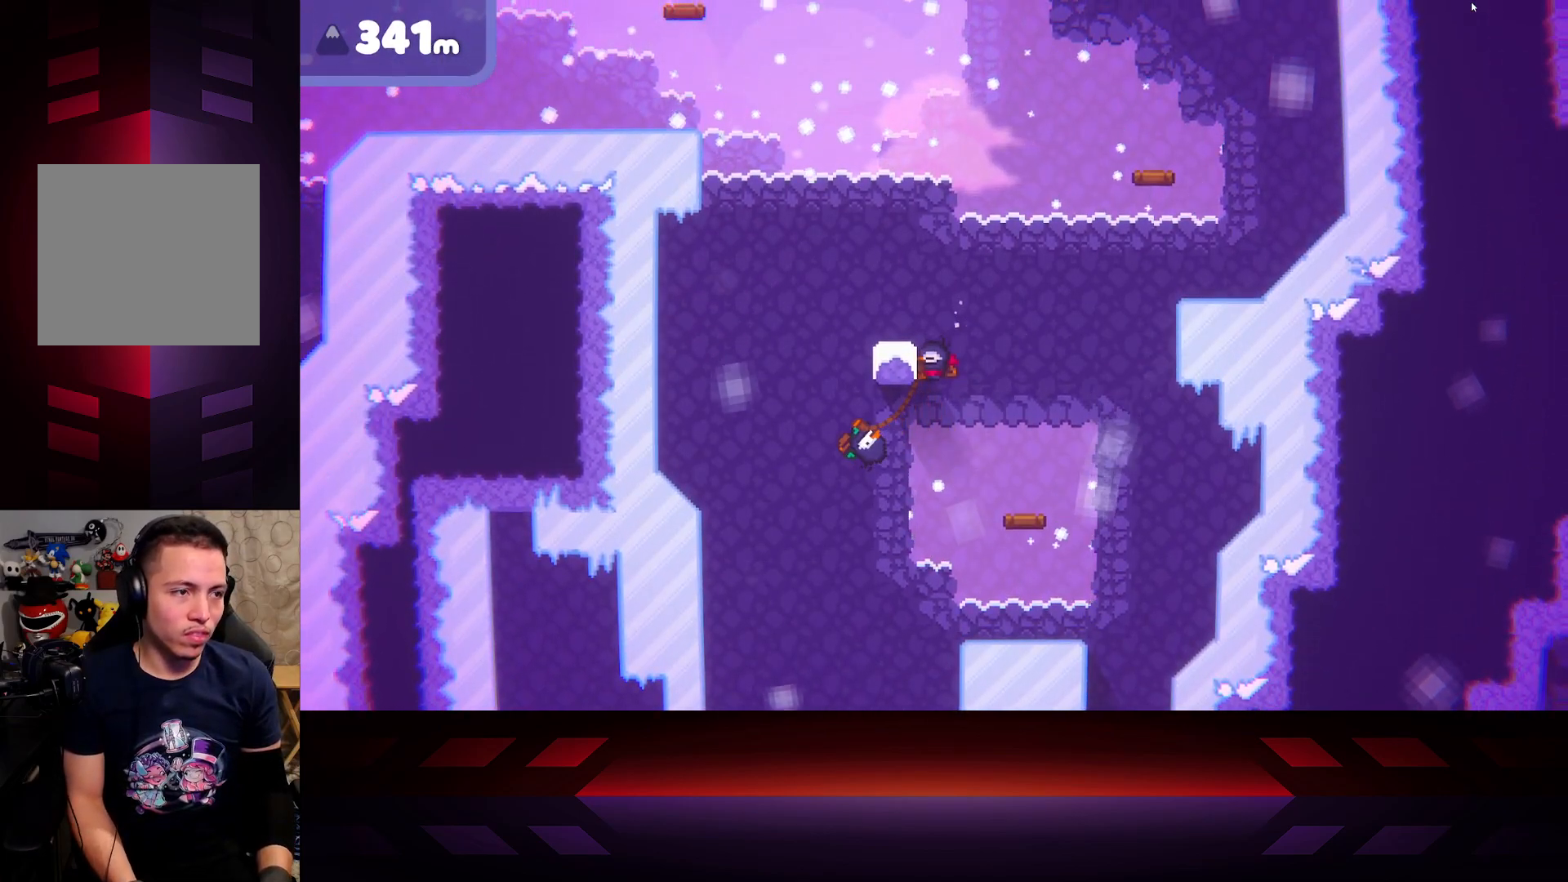
{"buttons": ["R2"], "left_stick": "right", "right_stick": "center", "events": [[200, "left_stick", "right"]]}
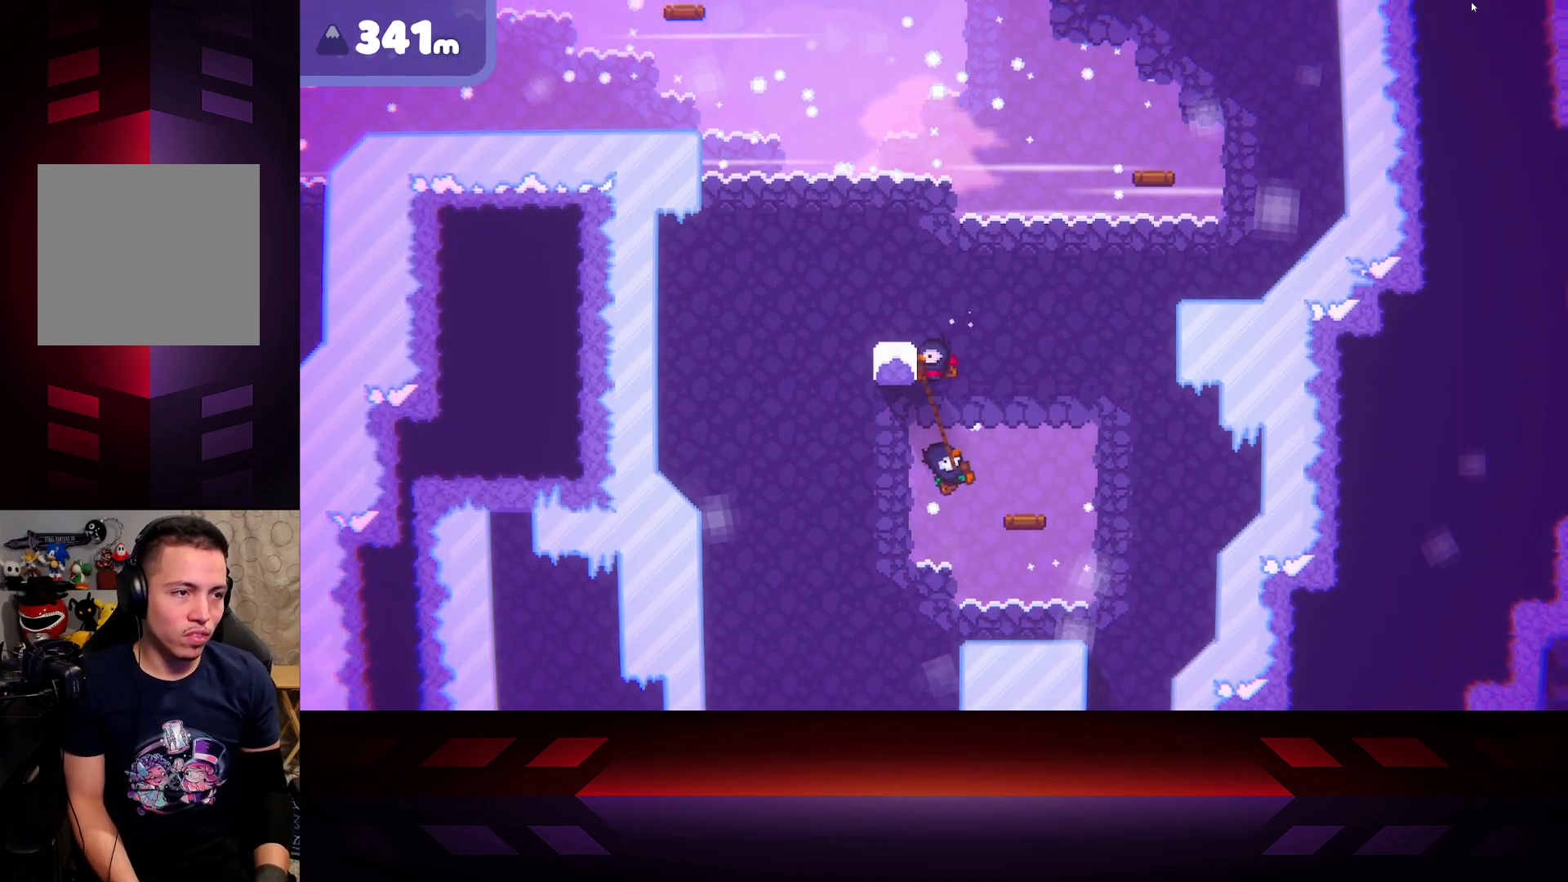
{"buttons": ["R2"], "left_stick": "right", "right_stick": "center", "events": []}
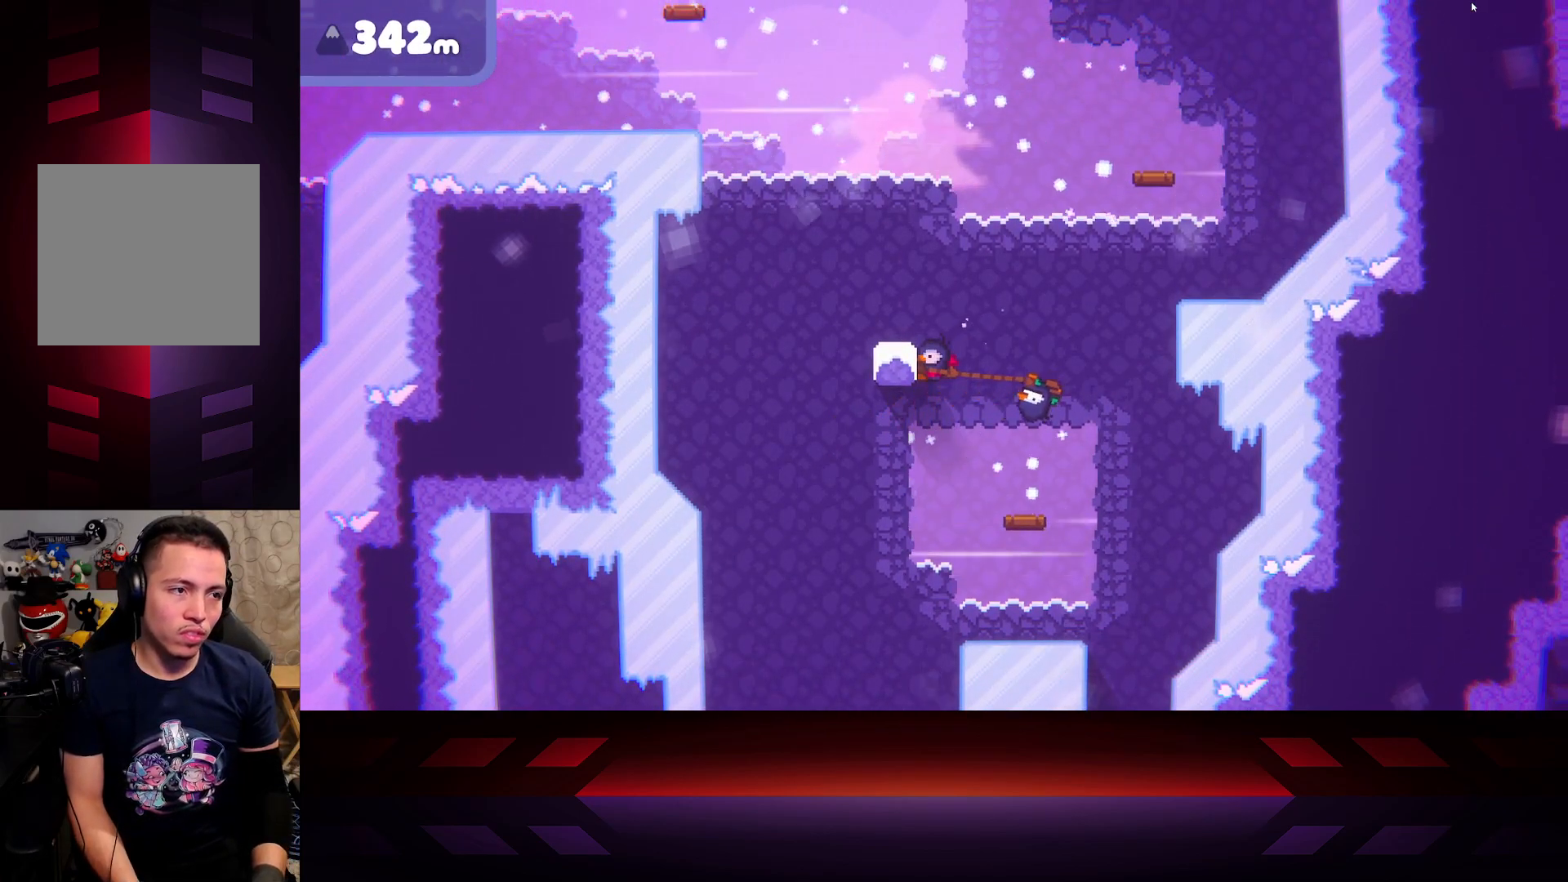
{"buttons": ["R2"], "left_stick": "left", "right_stick": "center", "events": [[33, "left_stick", "left"]]}
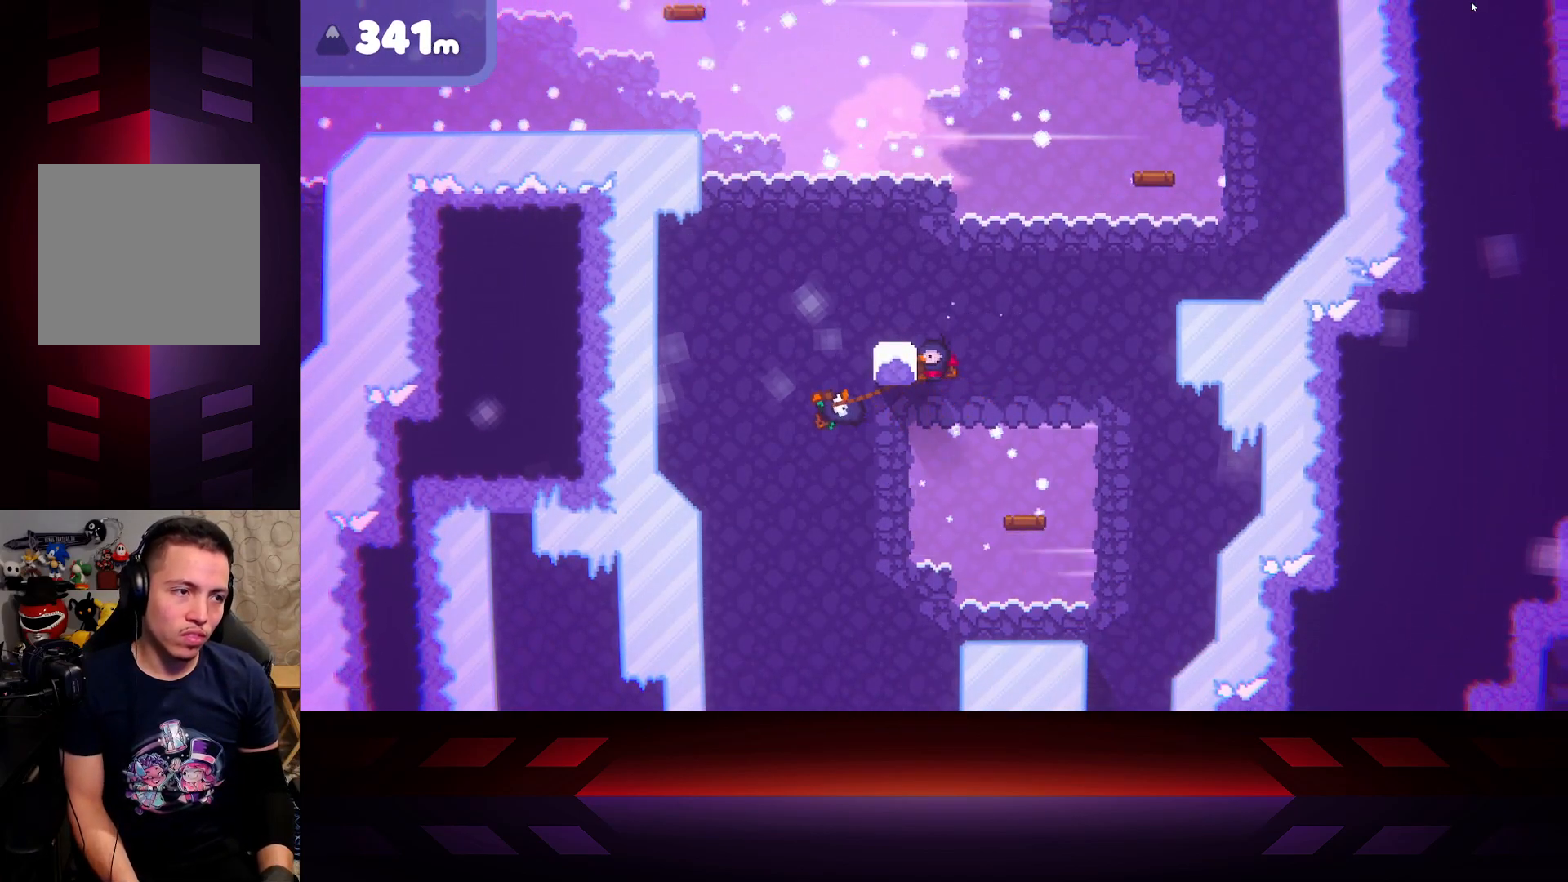
{"buttons": ["R2"], "left_stick": "right", "right_stick": "center", "events": [[350, "left_stick", "center"], [450, "left_stick", "right"]]}
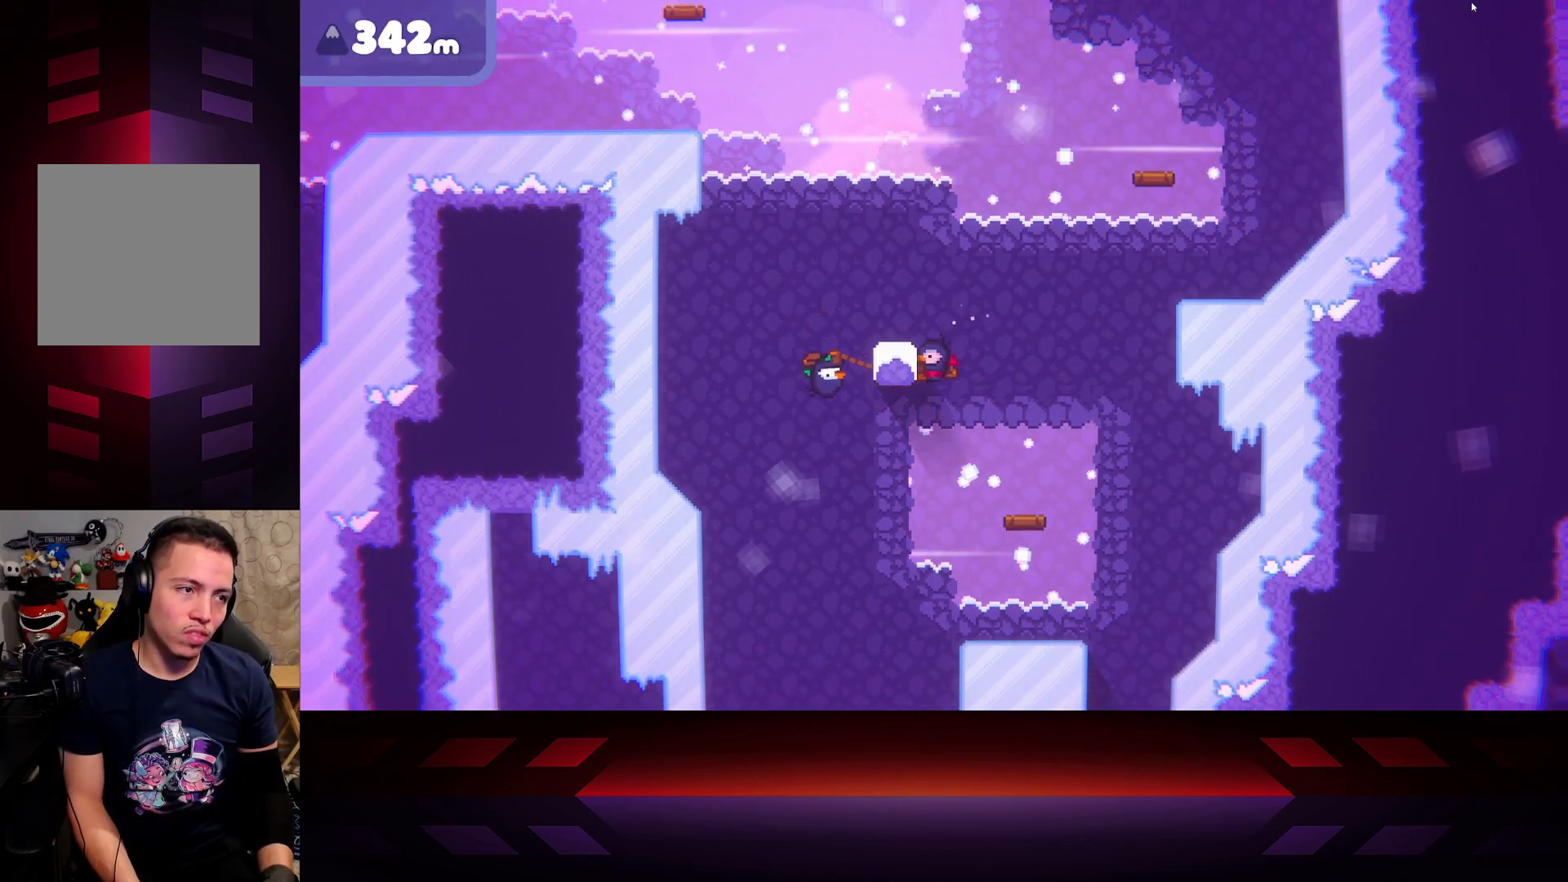
{"buttons": ["R2"], "left_stick": "right", "right_stick": "center", "events": []}
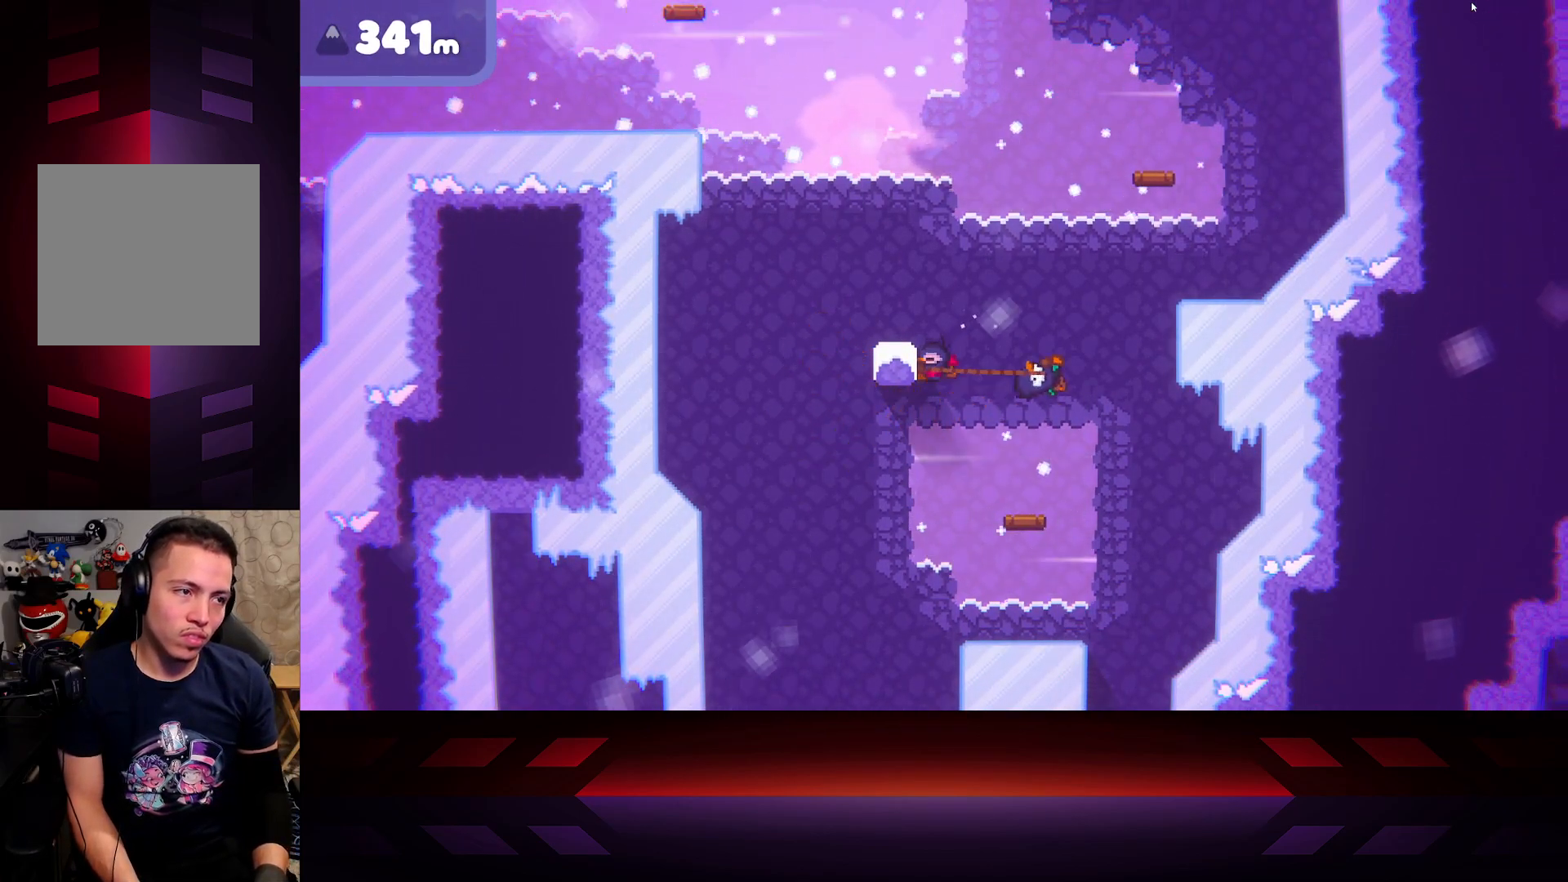
{"buttons": ["R2"], "left_stick": "left", "right_stick": "center", "events": [[450, "left_stick", "left"]]}
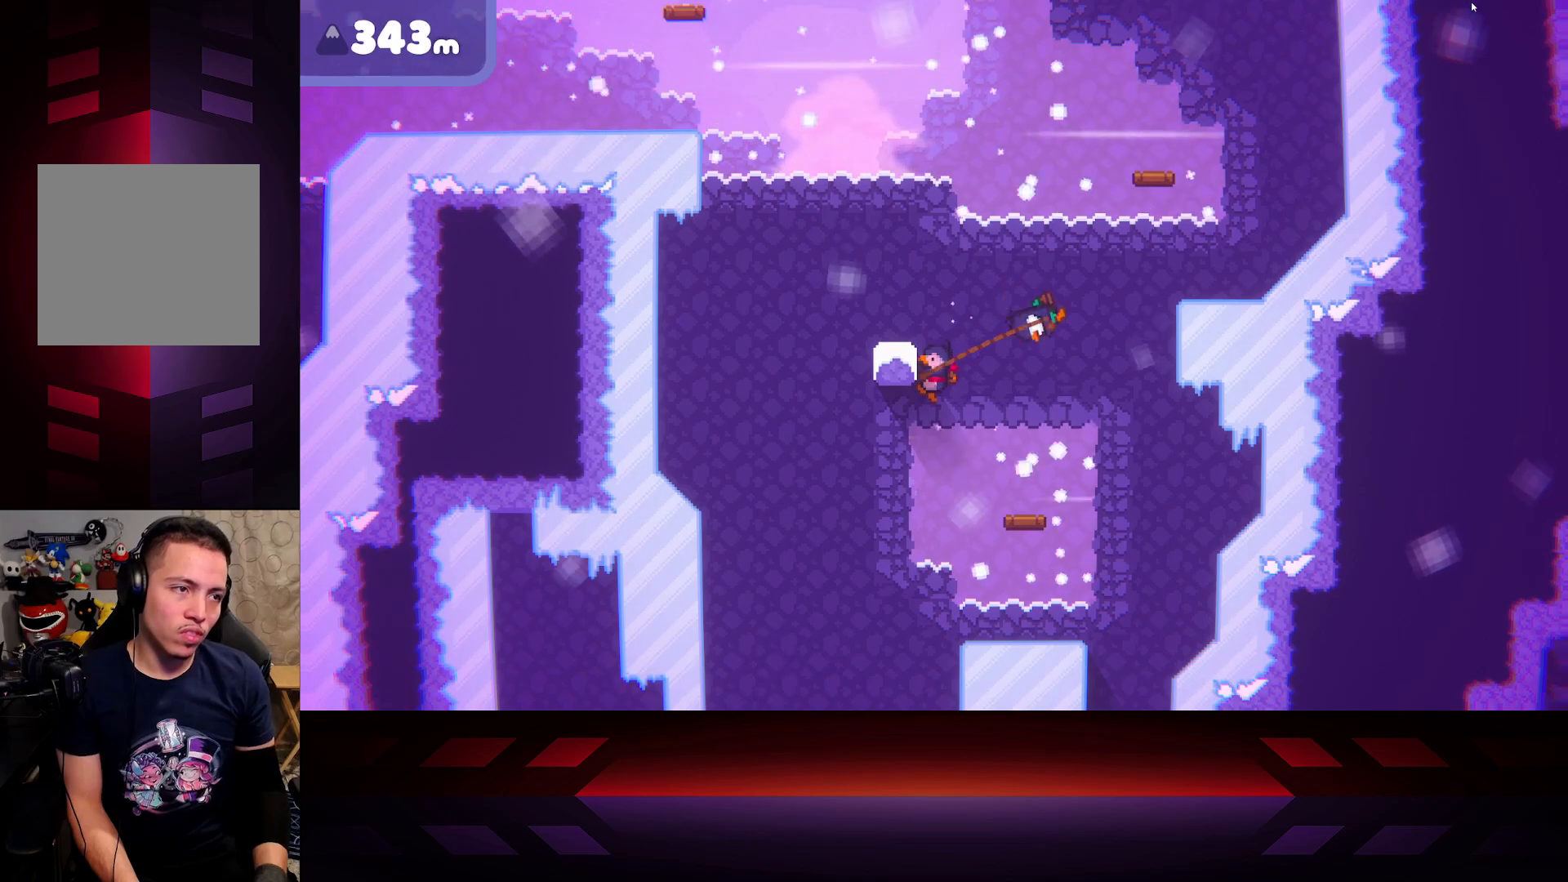
{"buttons": ["R2"], "left_stick": "up", "right_stick": "center", "events": [[500, "left_stick", "up"]]}